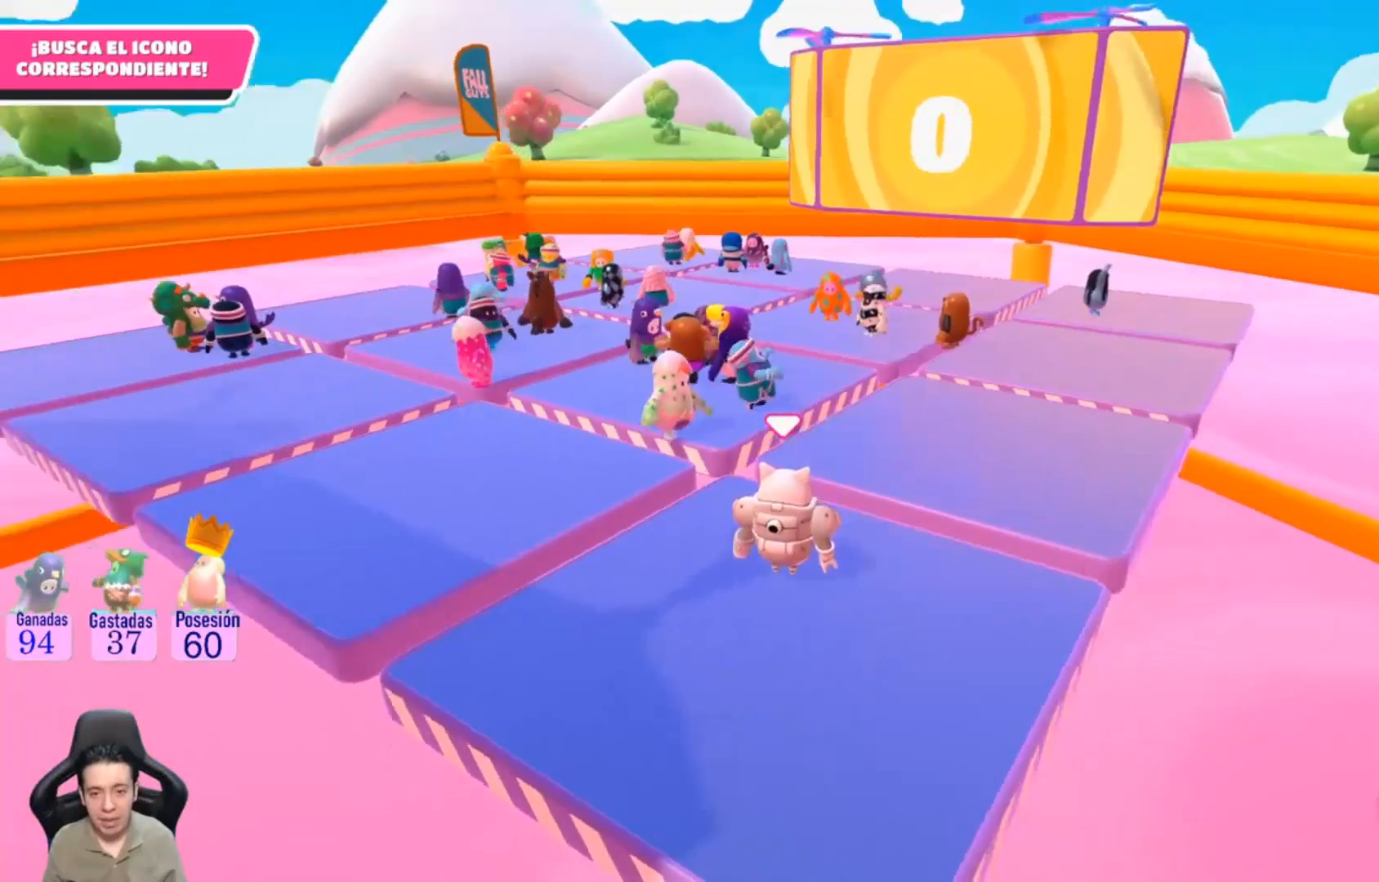
Gameplay with a controller (PlayStation layout); each line is a JSON object with the inputs held at the frame after it. "events" lists button and stick changes between this image and that frame as [ms after this image, input, new state], when the widget could be followed in between. Not read: R1.
{"buttons": [], "left_stick": "center", "right_stick": "center", "events": [[100, "right_stick", "center"]]}
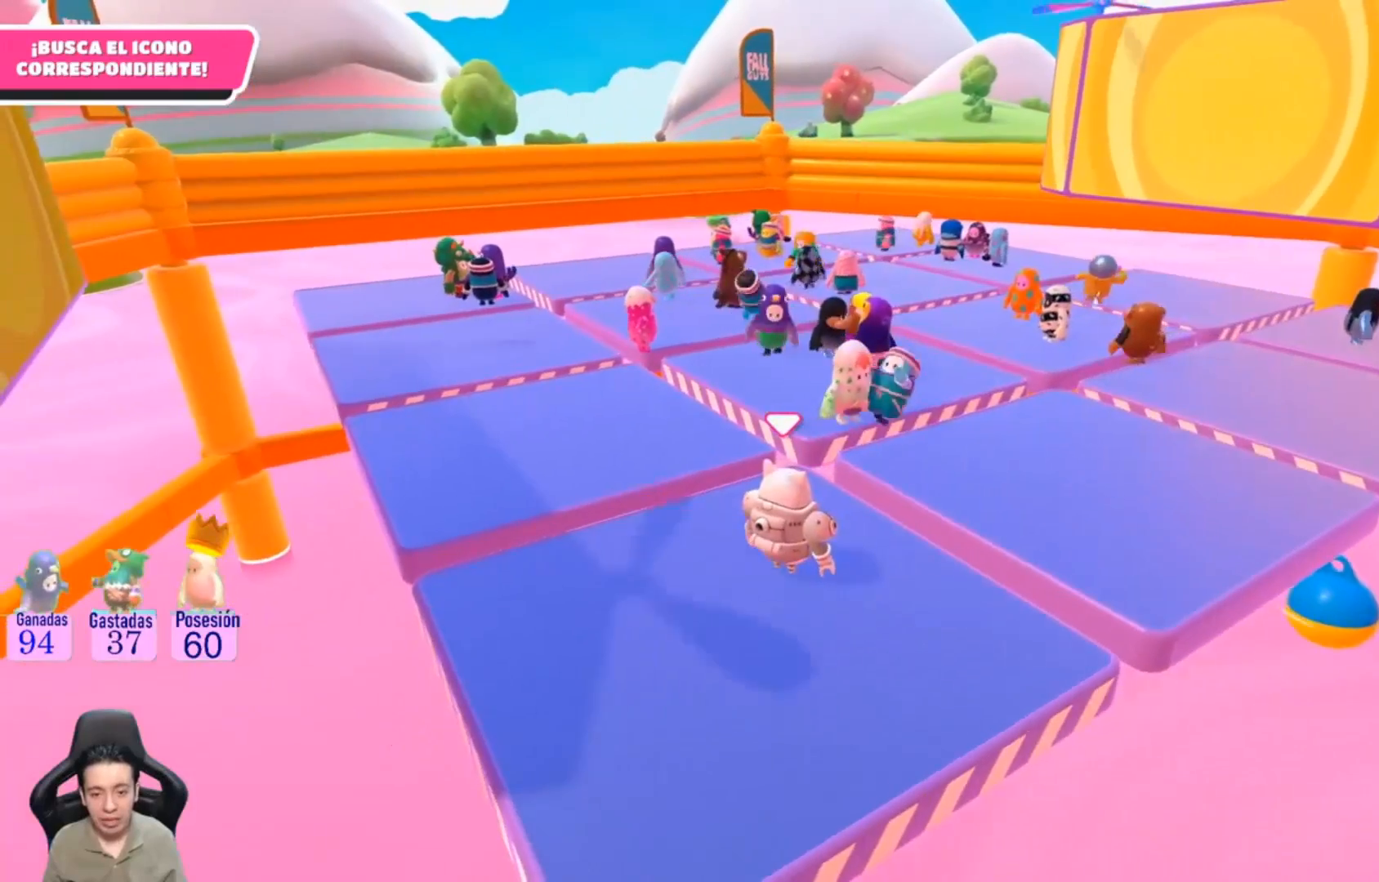
{"buttons": [], "left_stick": "center", "right_stick": "center", "events": [[133, "right_stick", "right"], [267, "right_stick", "center"]]}
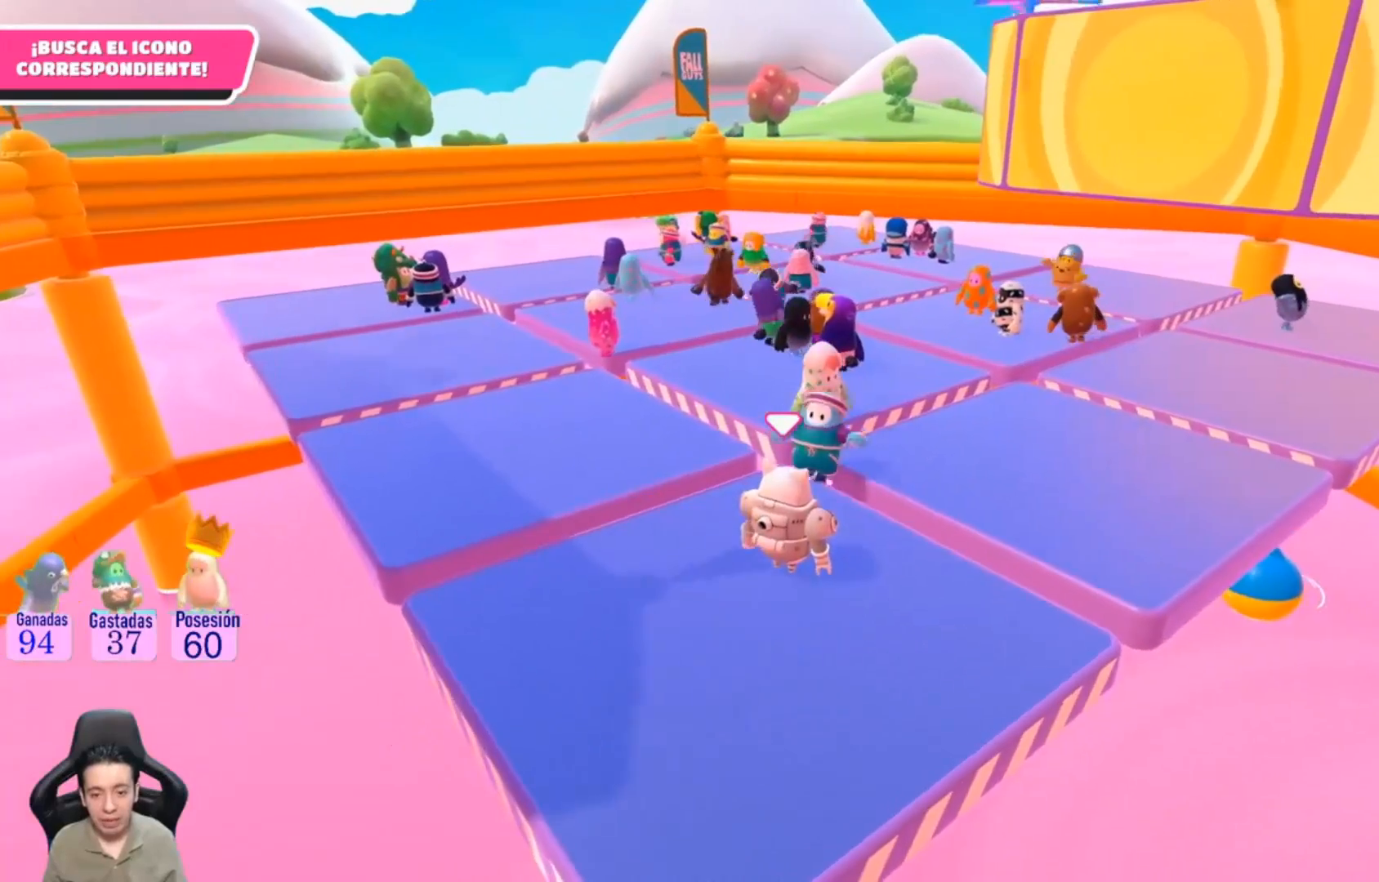
{"buttons": [], "left_stick": "center", "right_stick": "center", "events": [[167, "right_stick", "right"], [300, "right_stick", "center"]]}
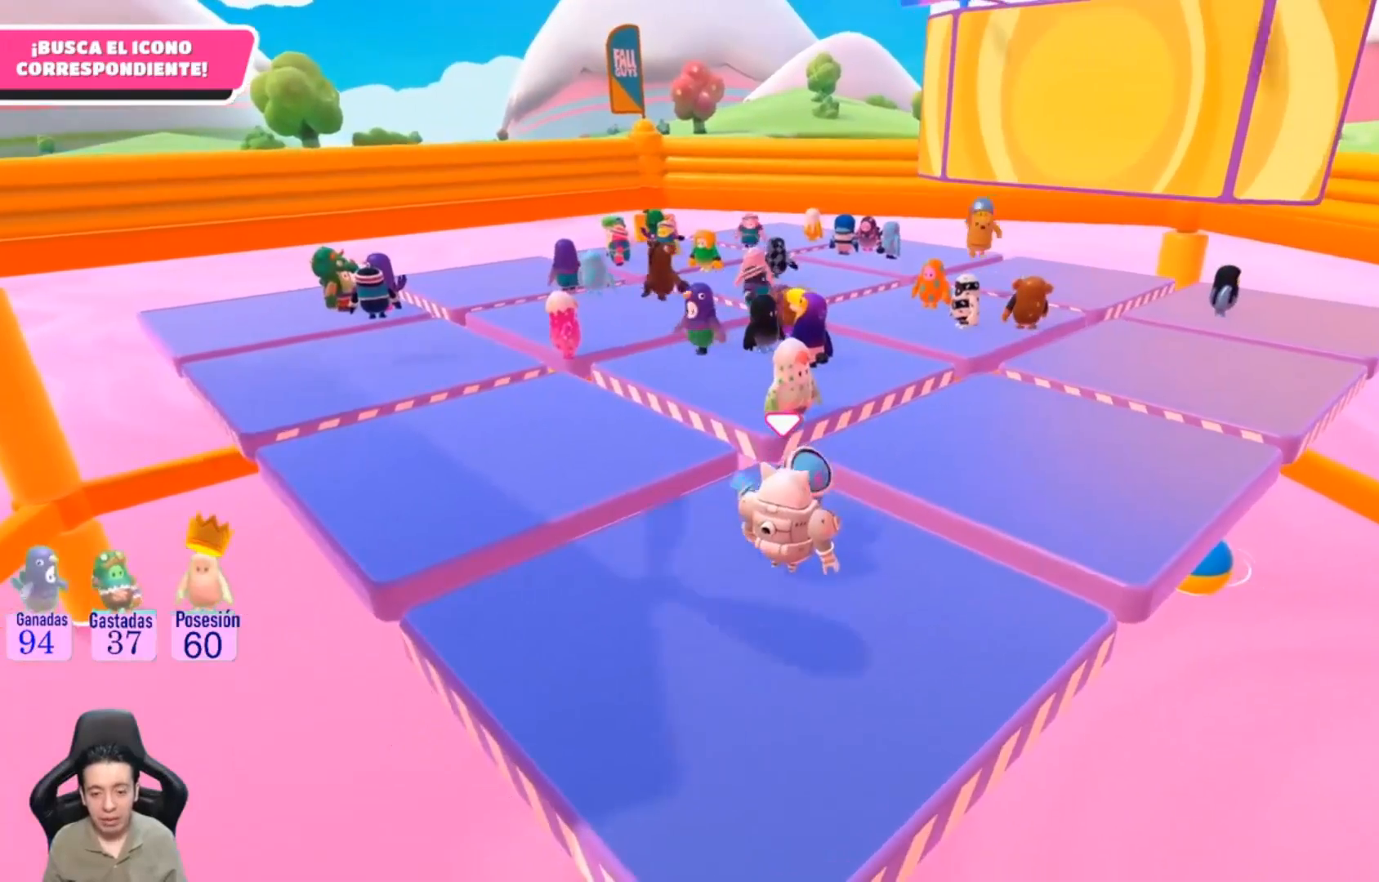
{"buttons": [], "left_stick": "center", "right_stick": "center", "events": [[333, "right_stick", "right"], [467, "right_stick", "center"]]}
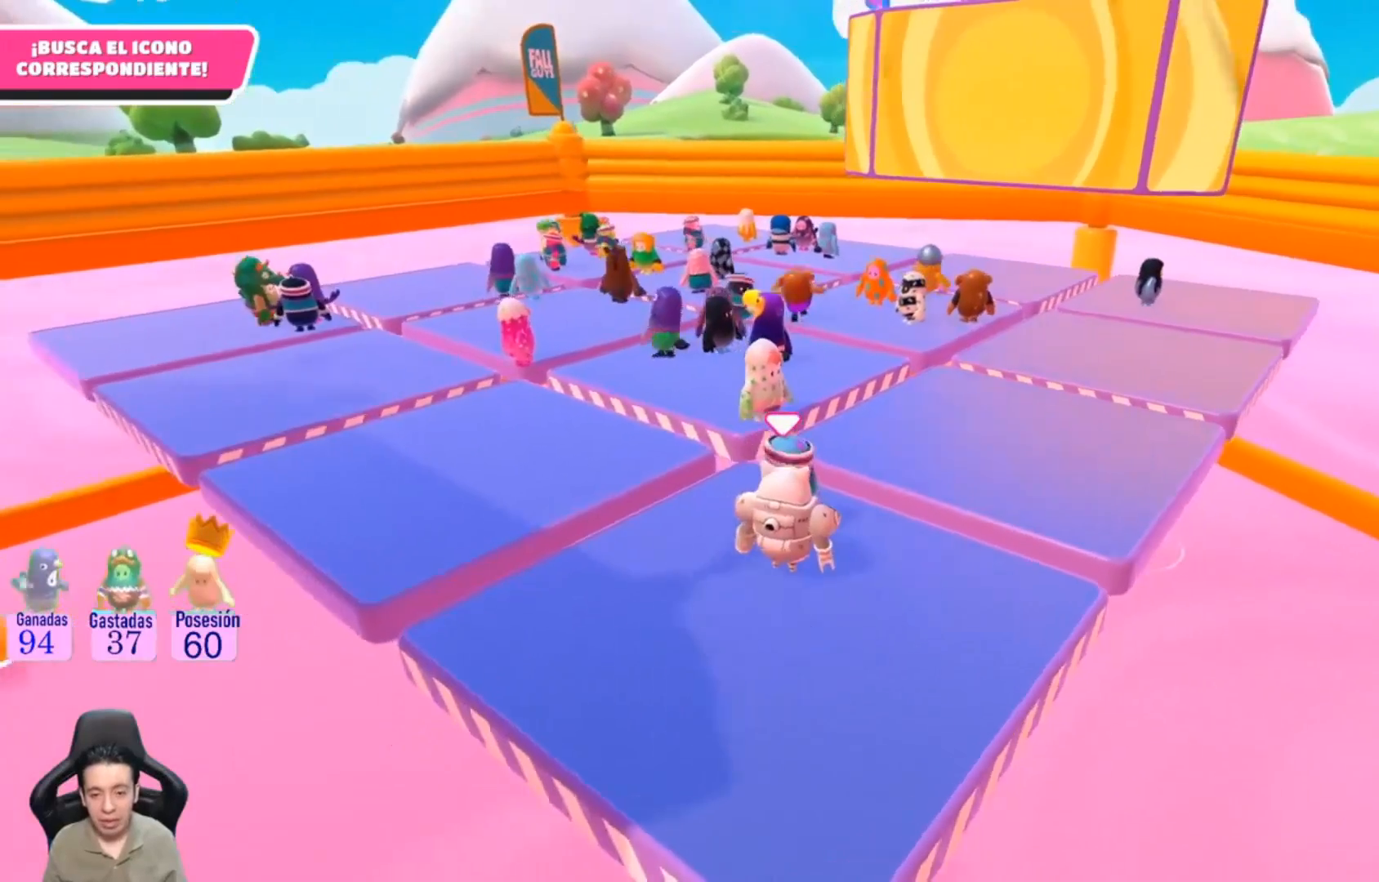
{"buttons": [], "left_stick": "center", "right_stick": "center", "events": []}
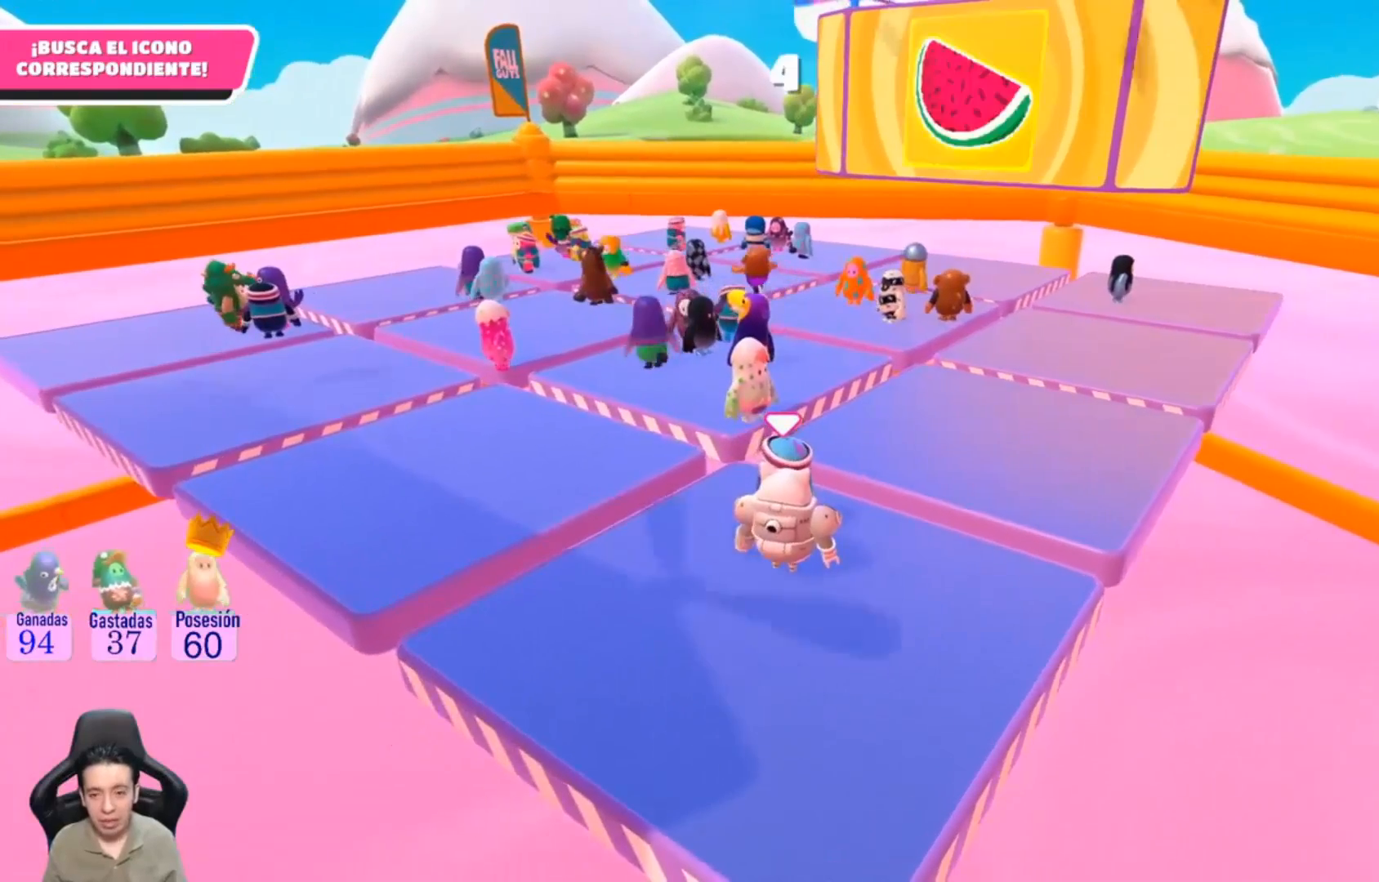
{"buttons": [], "left_stick": "center", "right_stick": "center", "events": []}
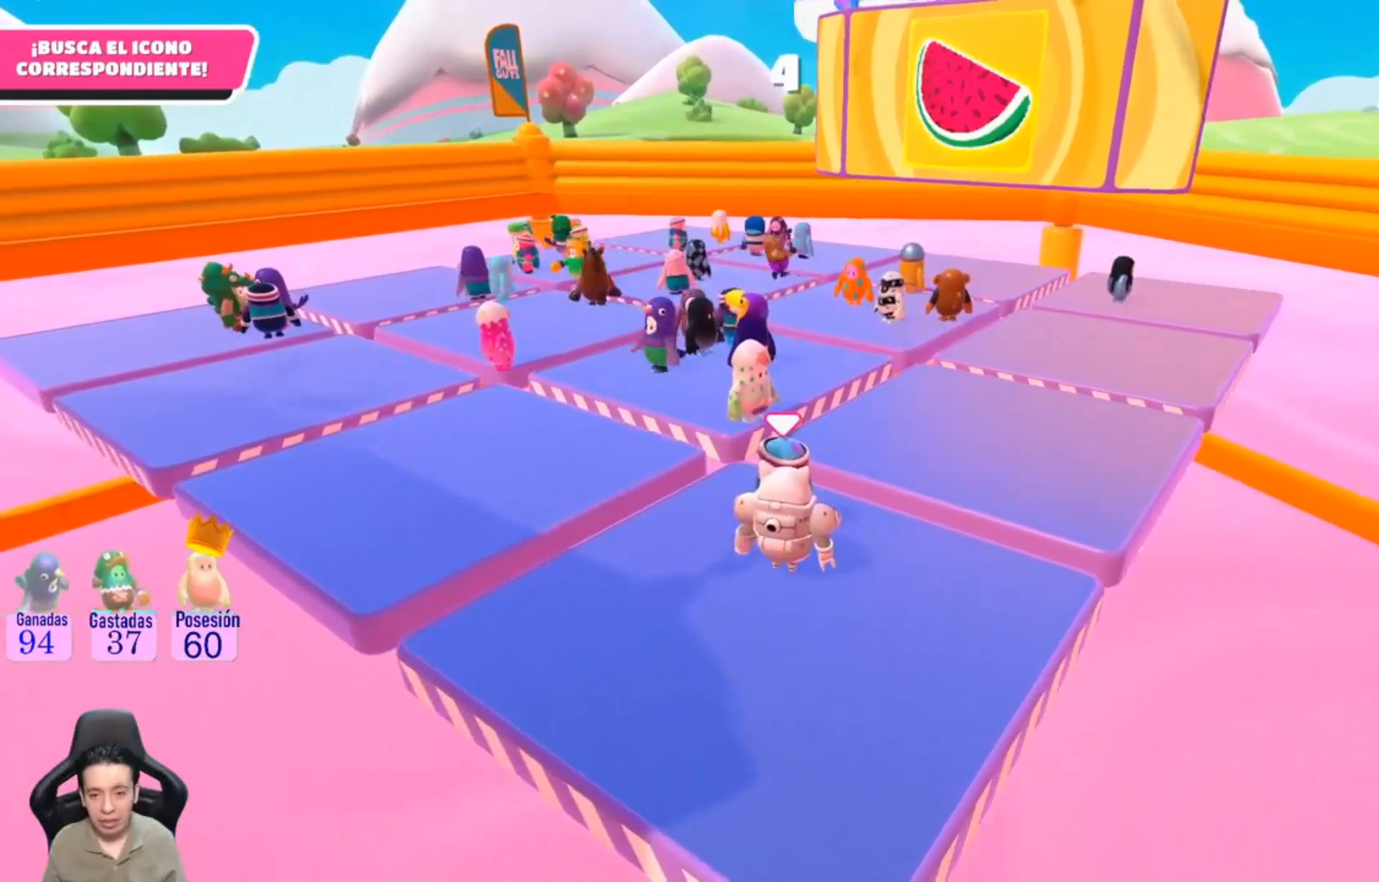
{"buttons": [], "left_stick": "up", "right_stick": "down-left", "events": [[100, "left_stick", "up"], [300, "right_stick", "down-left"]]}
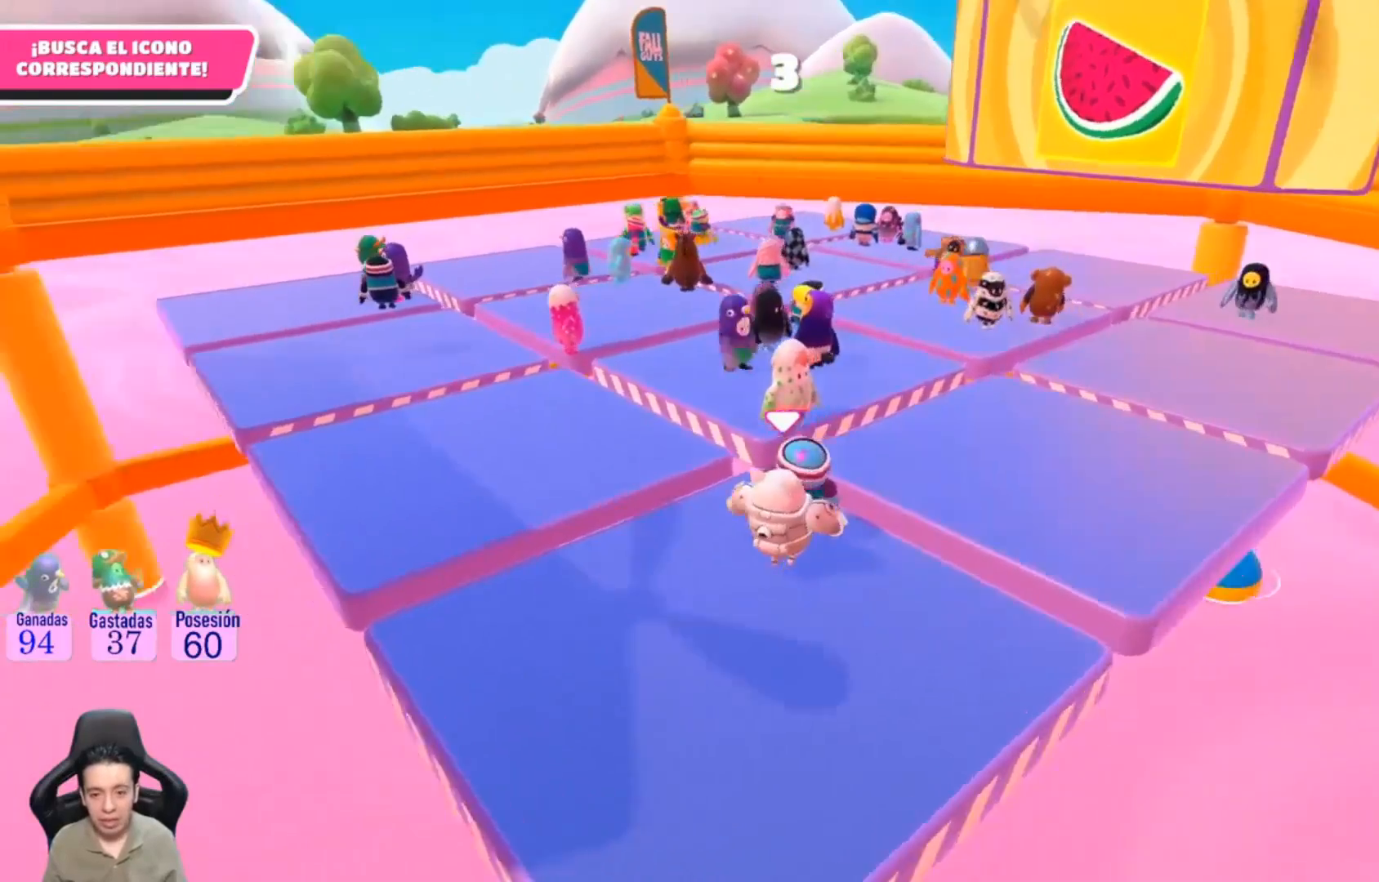
{"buttons": [], "left_stick": "up-right", "right_stick": "center", "events": [[33, "right_stick", "center"], [367, "left_stick", "up-right"]]}
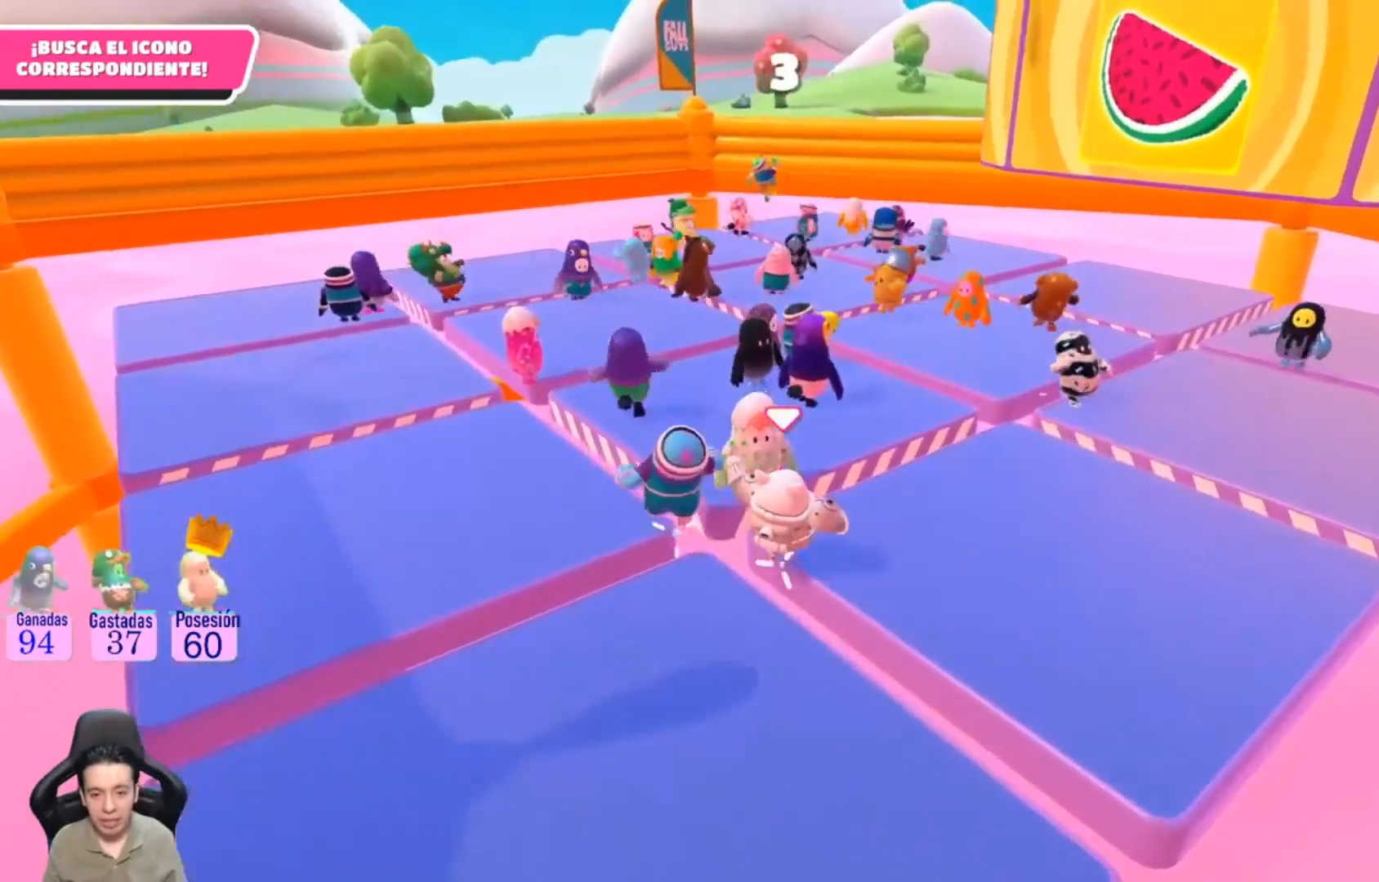
{"buttons": [], "left_stick": "up", "right_stick": "center", "events": [[233, "right_stick", "down-left"], [300, "left_stick", "up"], [467, "right_stick", "center"]]}
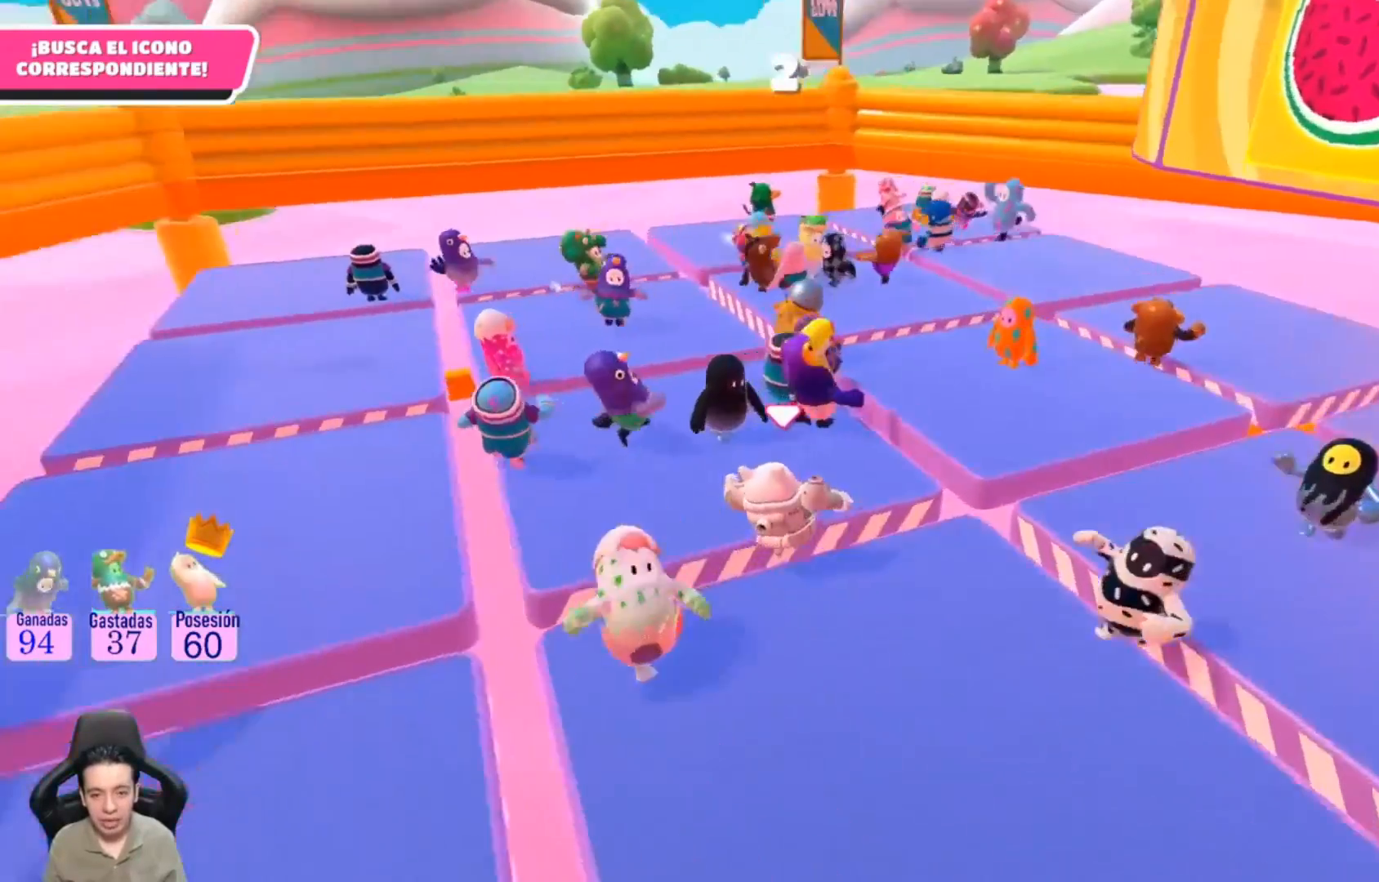
{"buttons": [], "left_stick": "up", "right_stick": "center", "events": []}
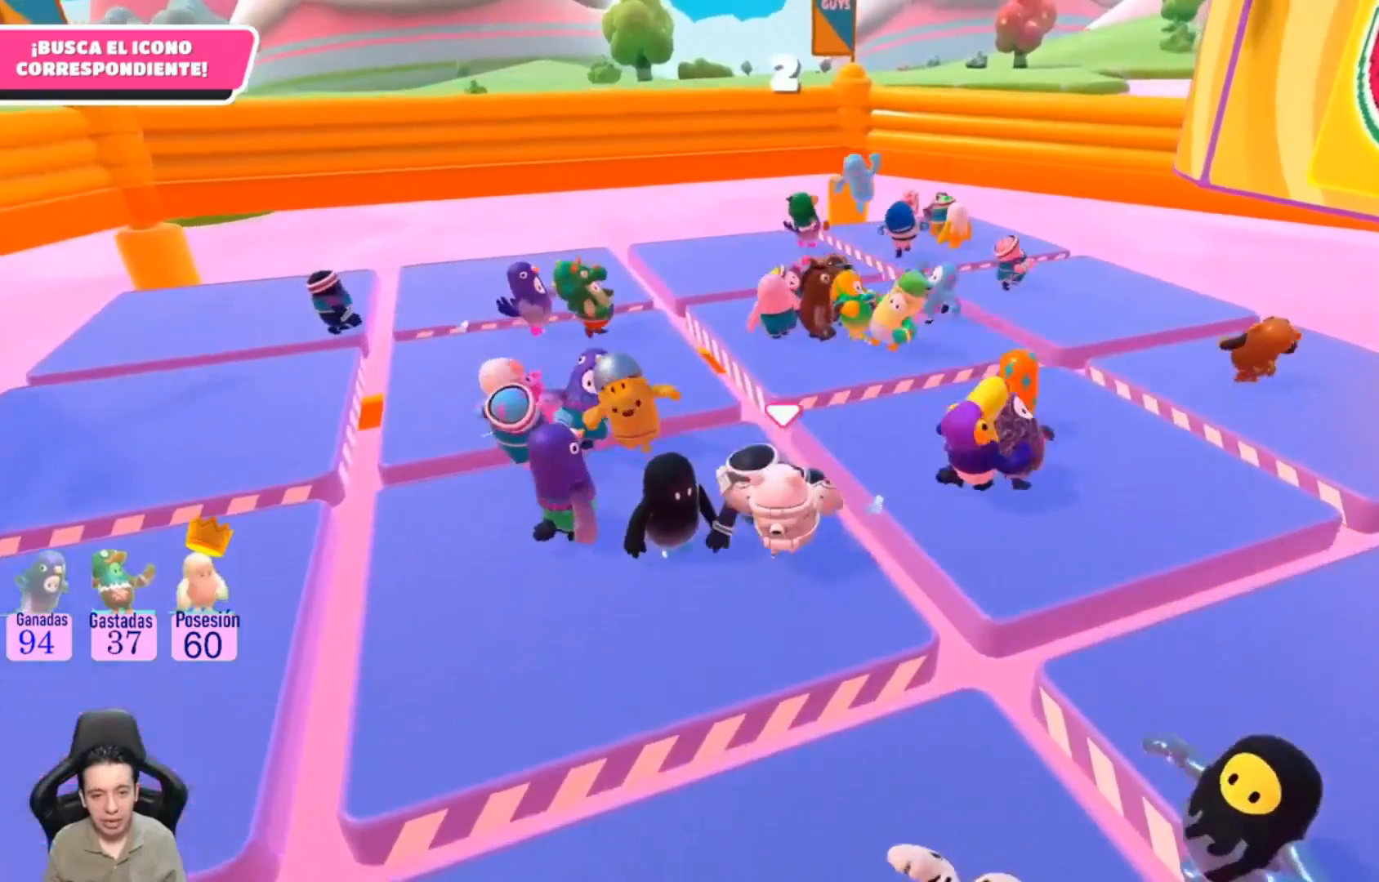
{"buttons": [], "left_stick": "up", "right_stick": "center", "events": []}
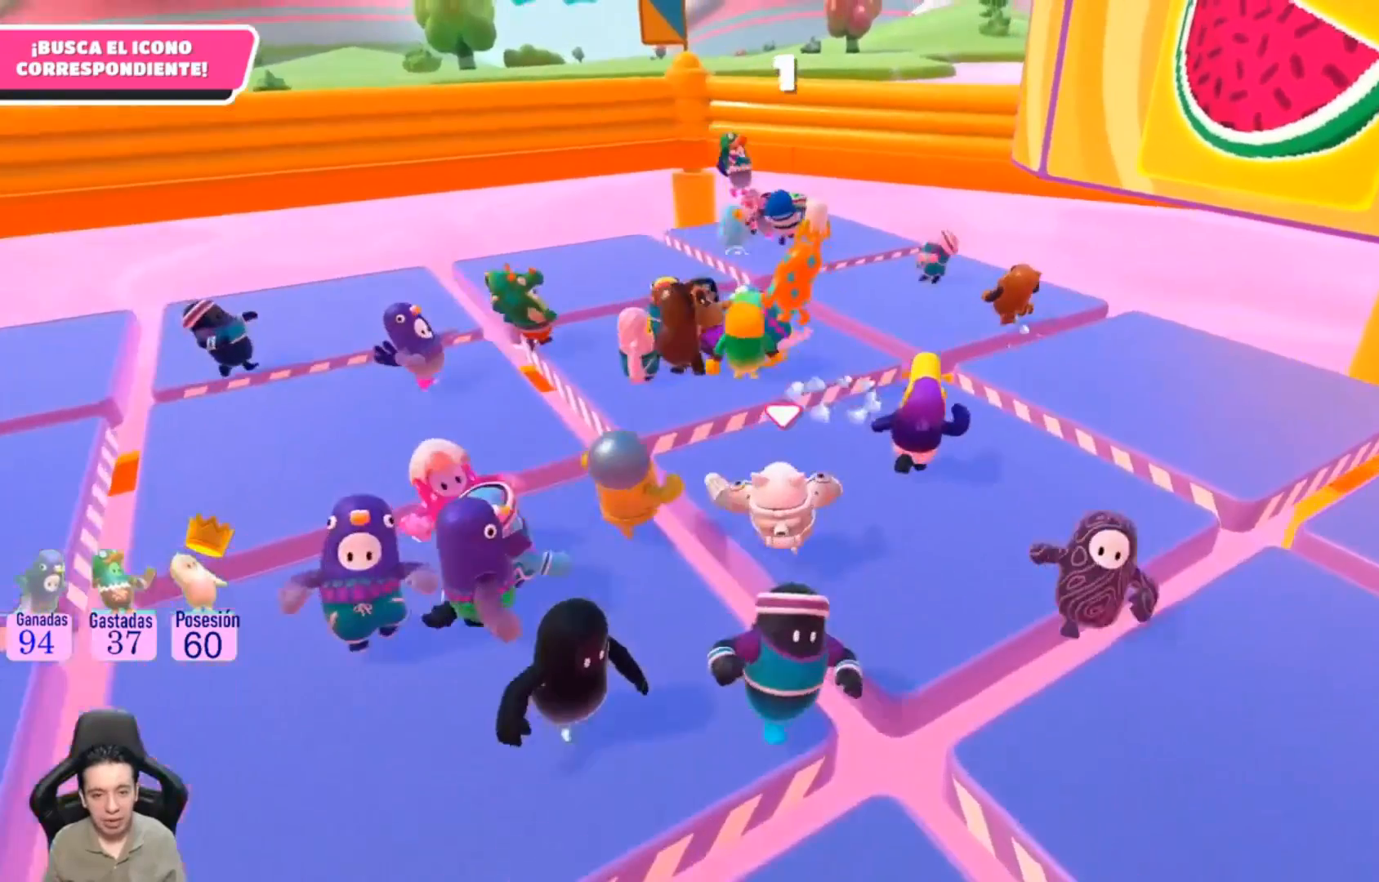
{"buttons": [], "left_stick": "up", "right_stick": "center", "events": [[233, "right_stick", "down-left"], [467, "right_stick", "center"]]}
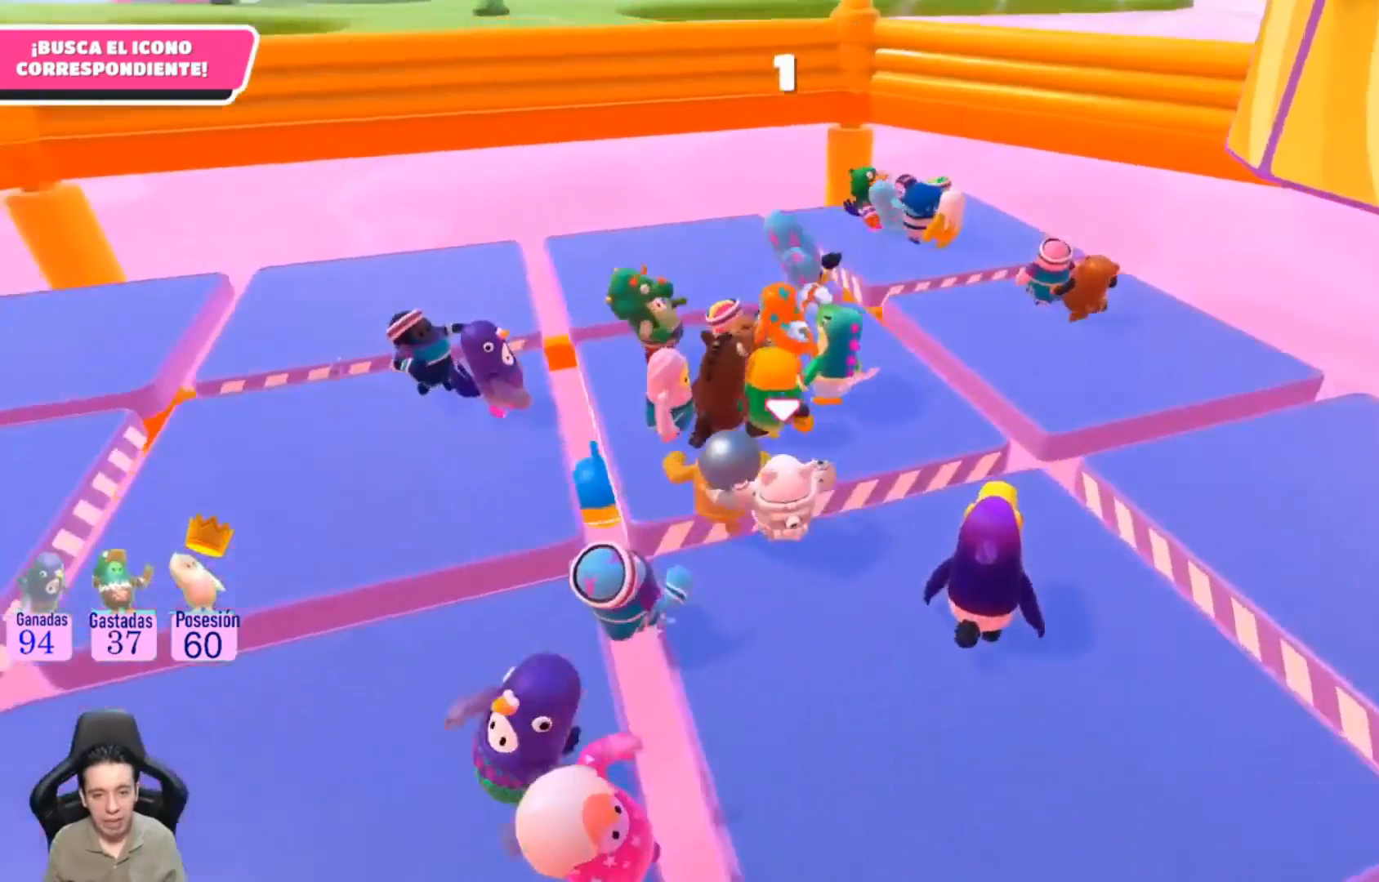
{"buttons": [], "left_stick": "up", "right_stick": "center", "events": []}
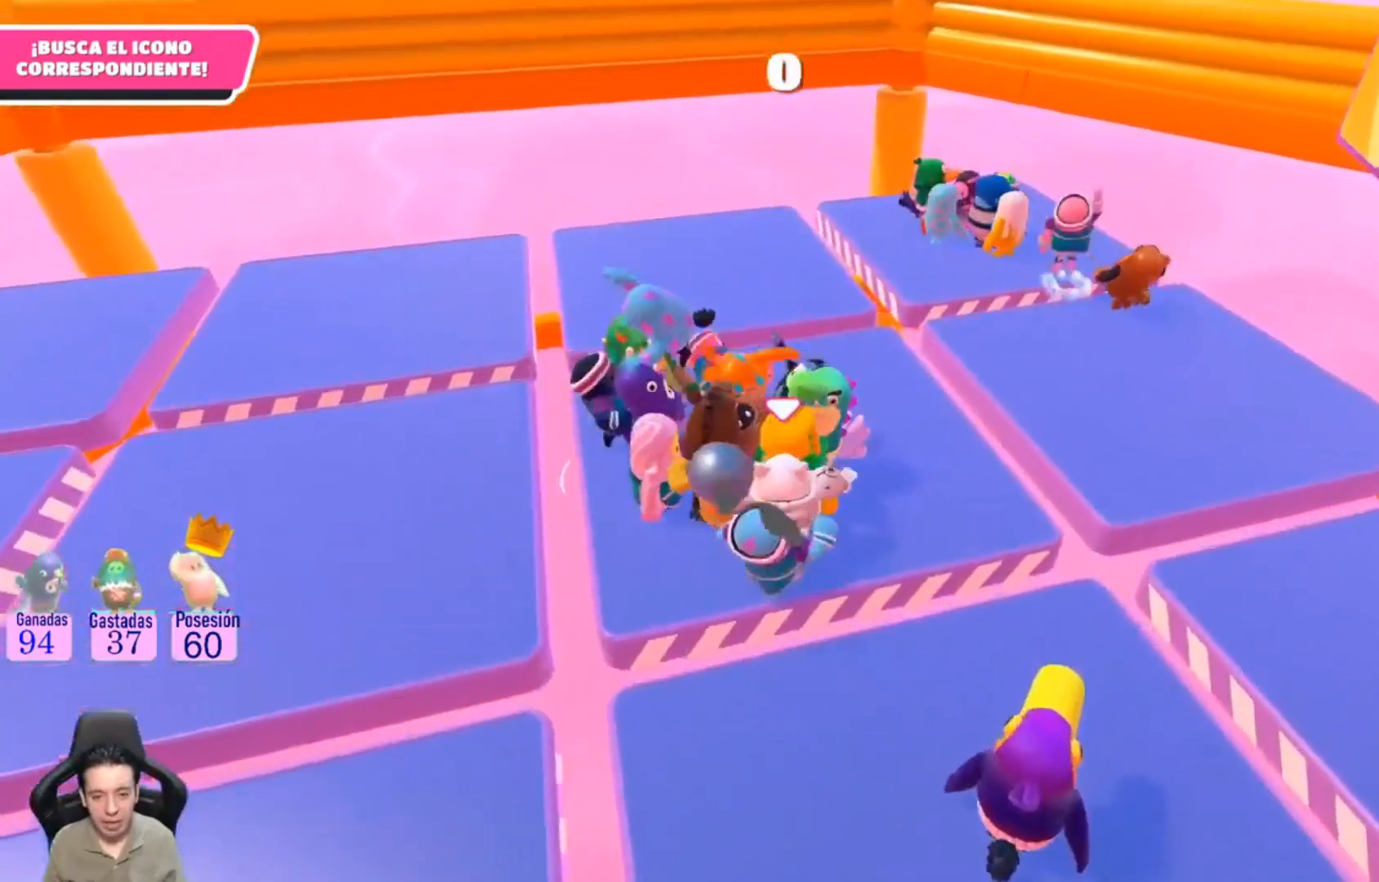
{"buttons": ["R2"], "left_stick": "left", "right_stick": "center", "events": [[267, "left_stick", "up-left"], [400, "left_stick", "left"], [467, "R2", "down"]]}
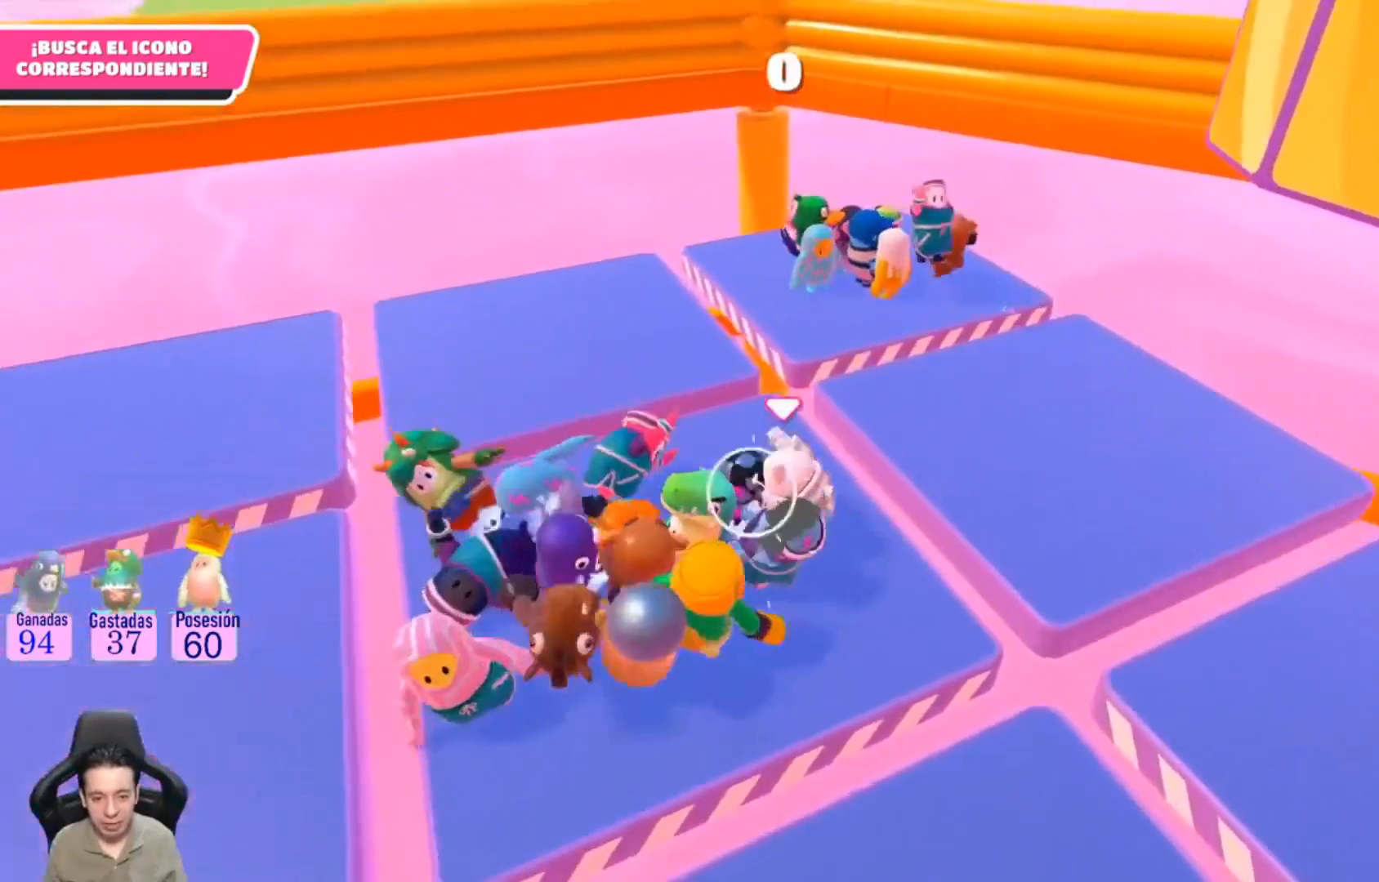
{"buttons": ["R2"], "left_stick": "down-left", "right_stick": "center", "events": [[100, "left_stick", "down-left"]]}
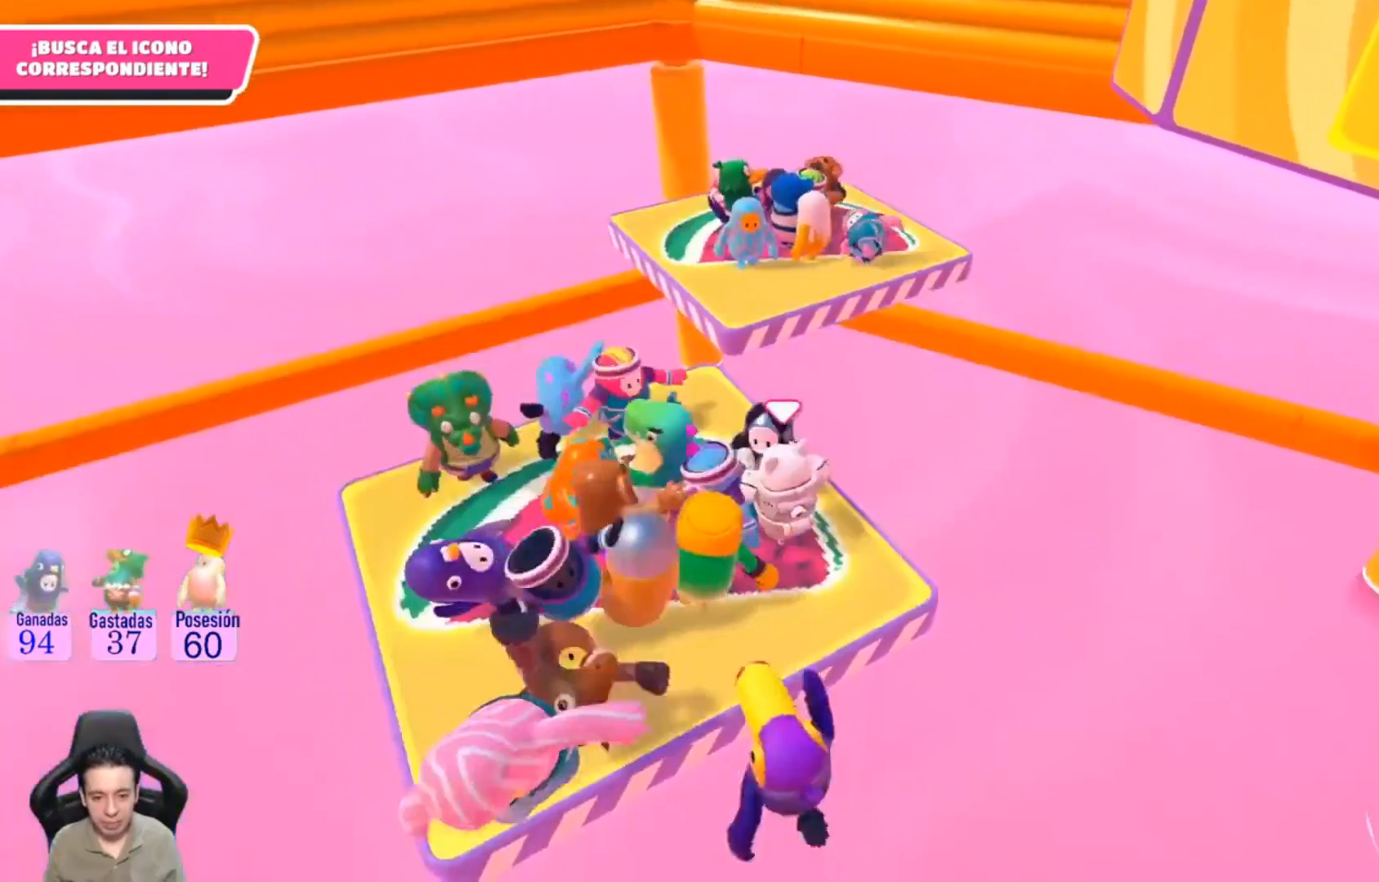
{"buttons": ["R2"], "left_stick": "left", "right_stick": "center", "events": [[67, "left_stick", "left"]]}
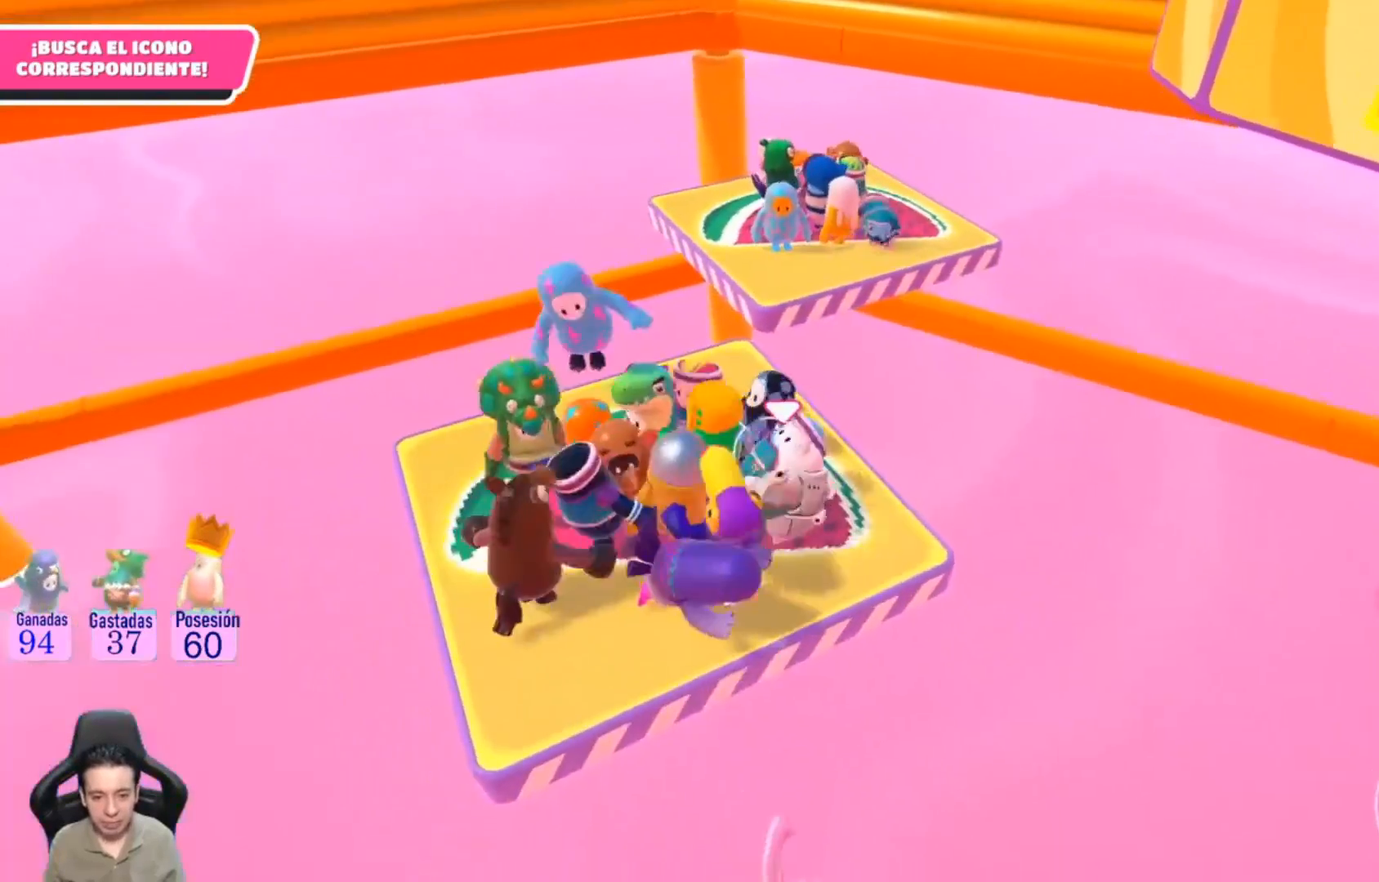
{"buttons": ["R2"], "left_stick": "up-left", "right_stick": "center", "events": [[467, "left_stick", "up-left"]]}
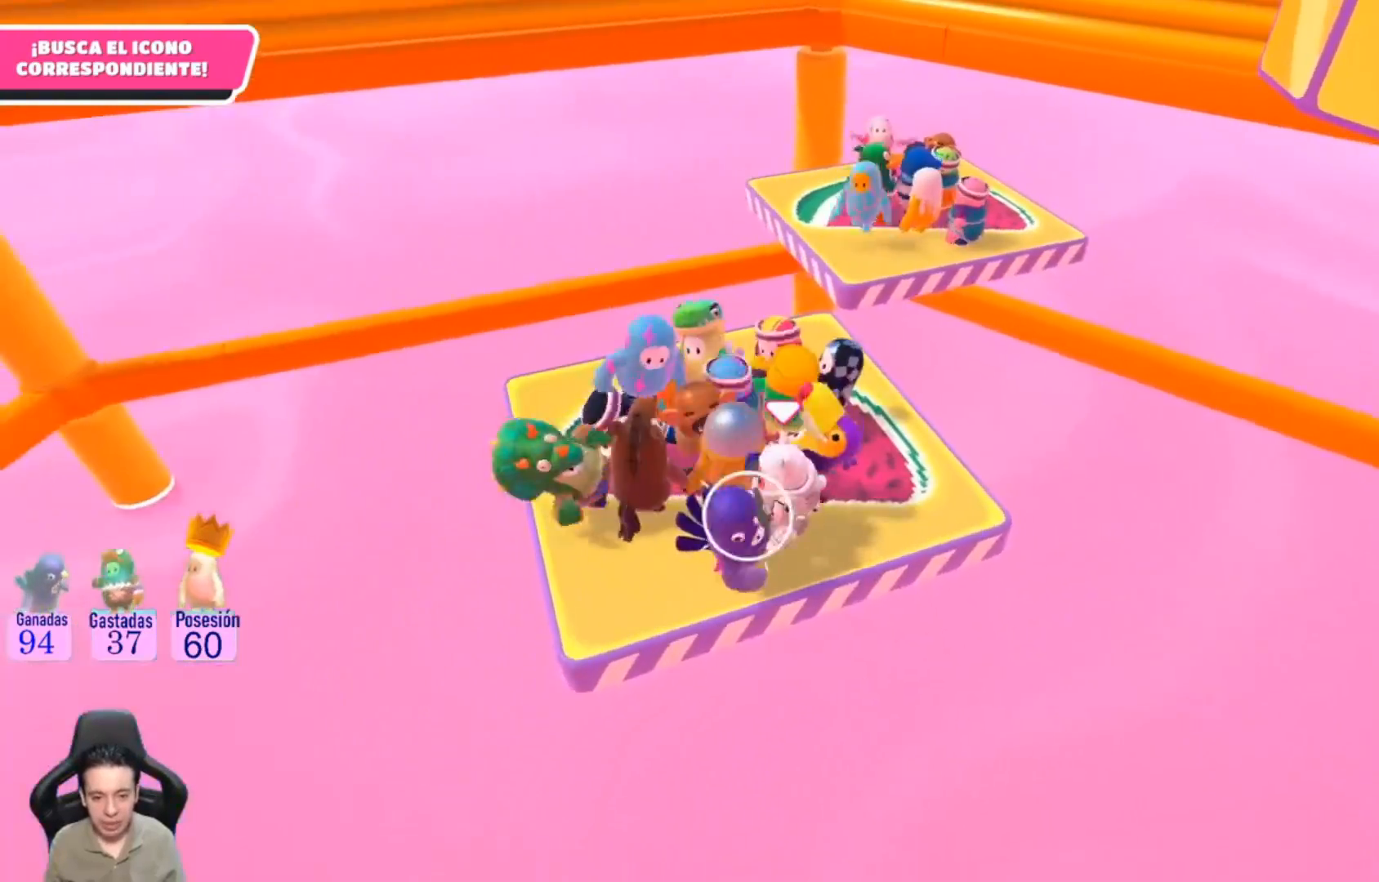
{"buttons": ["R2", "L3"], "left_stick": "up", "right_stick": "center", "events": [[33, "left_stick", "up"], [133, "L3", "down"]]}
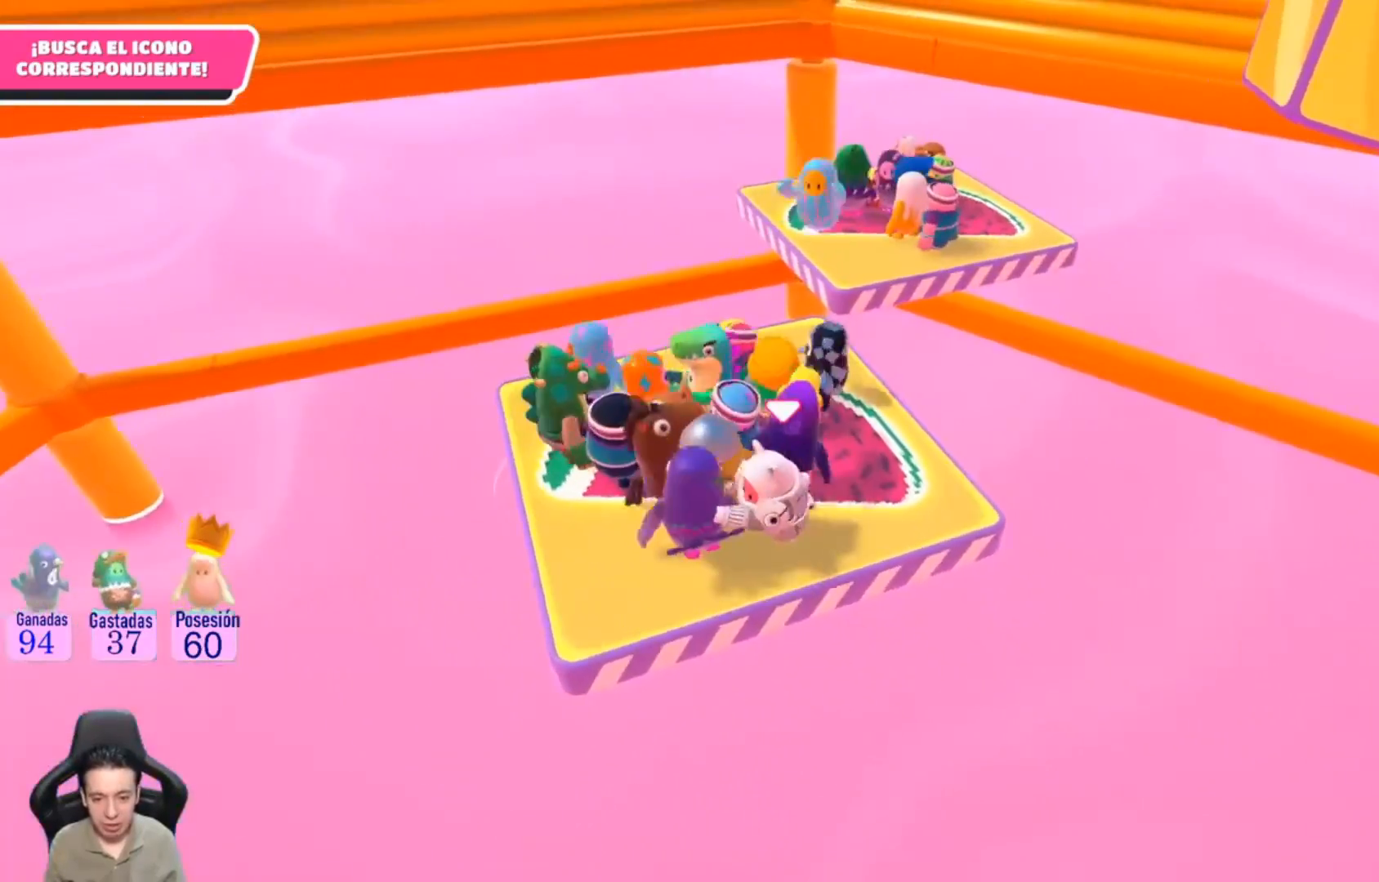
{"buttons": ["R2", "L3"], "left_stick": "up", "right_stick": "center", "events": [[33, "R2", "up"], [133, "R2", "down"]]}
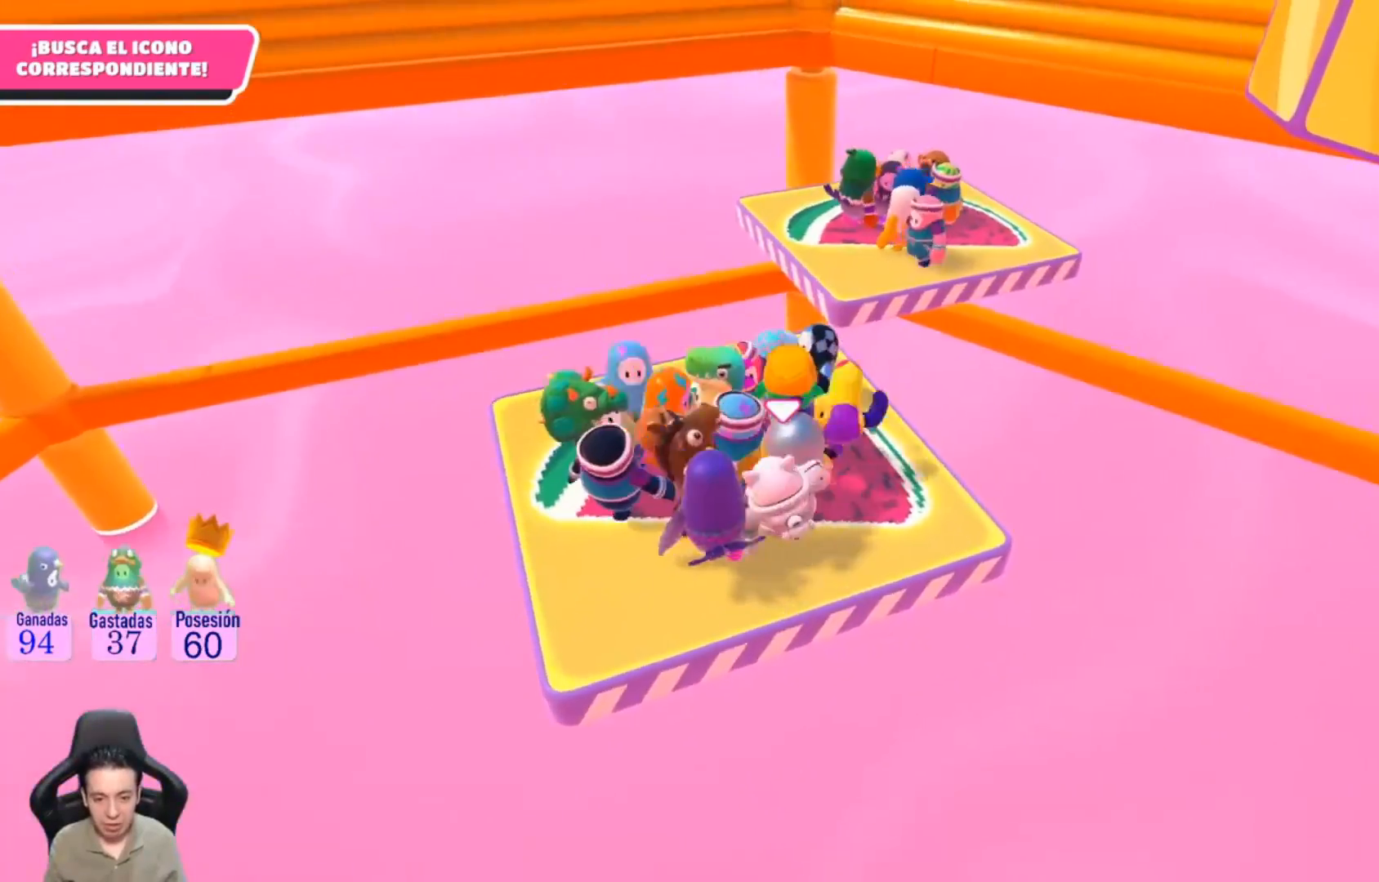
{"buttons": ["R2"], "left_stick": "up", "right_stick": "center", "events": [[33, "L3", "up"]]}
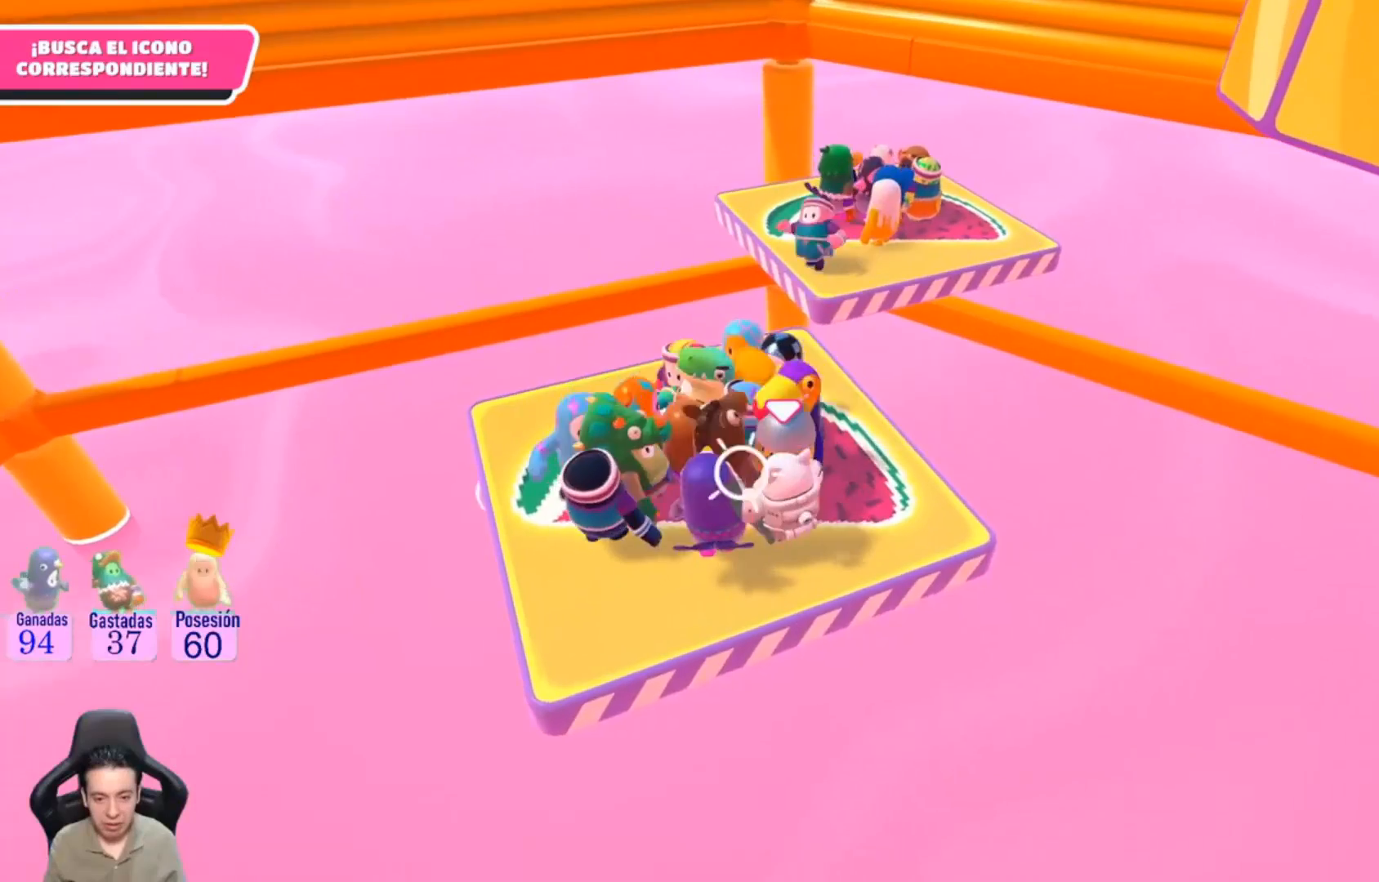
{"buttons": ["R2"], "left_stick": "up-left", "right_stick": "center", "events": [[367, "left_stick", "up-left"]]}
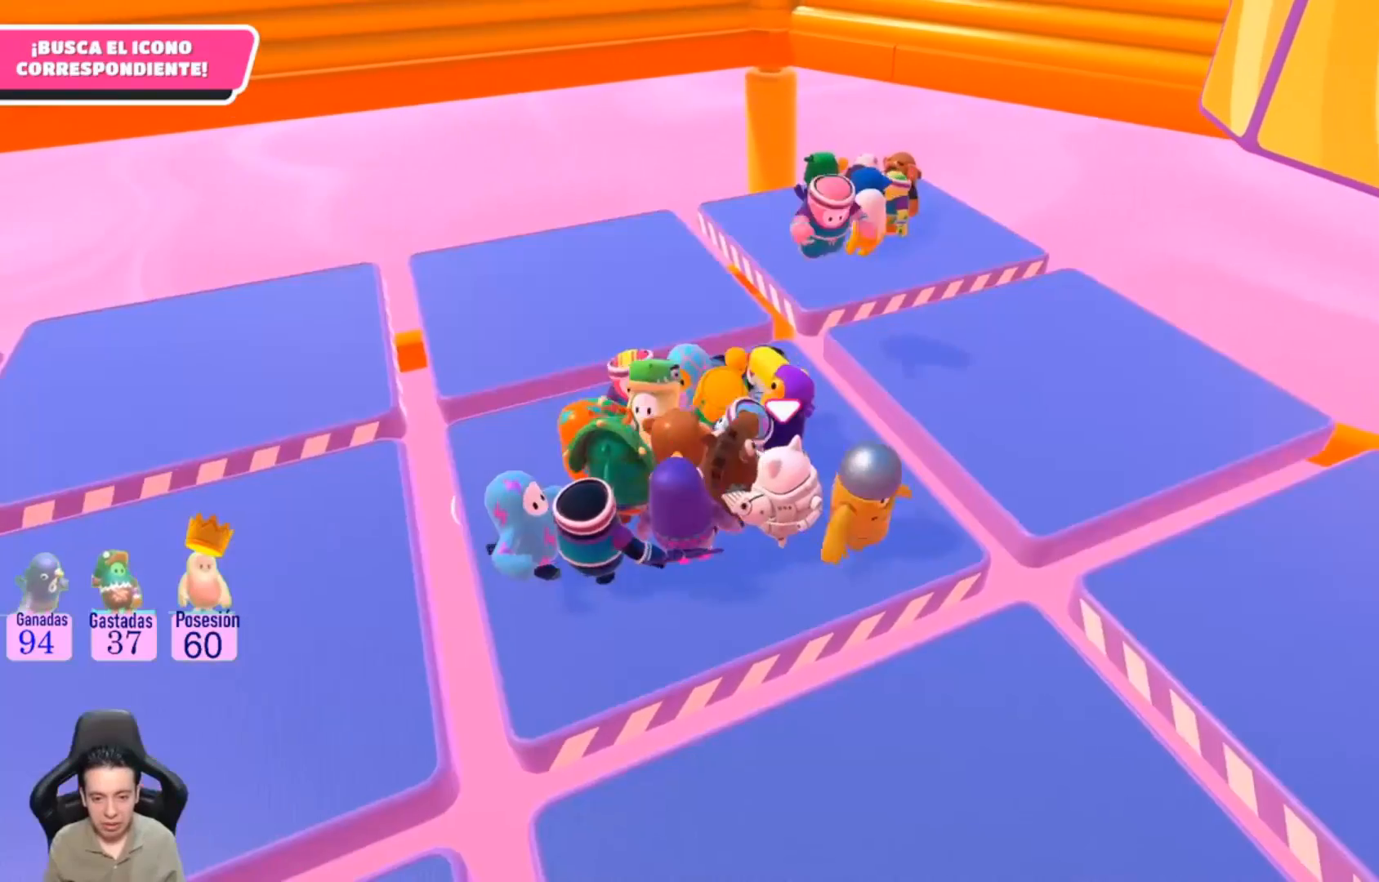
{"buttons": [], "left_stick": "left", "right_stick": "center", "events": [[467, "R2", "up"], [500, "left_stick", "left"]]}
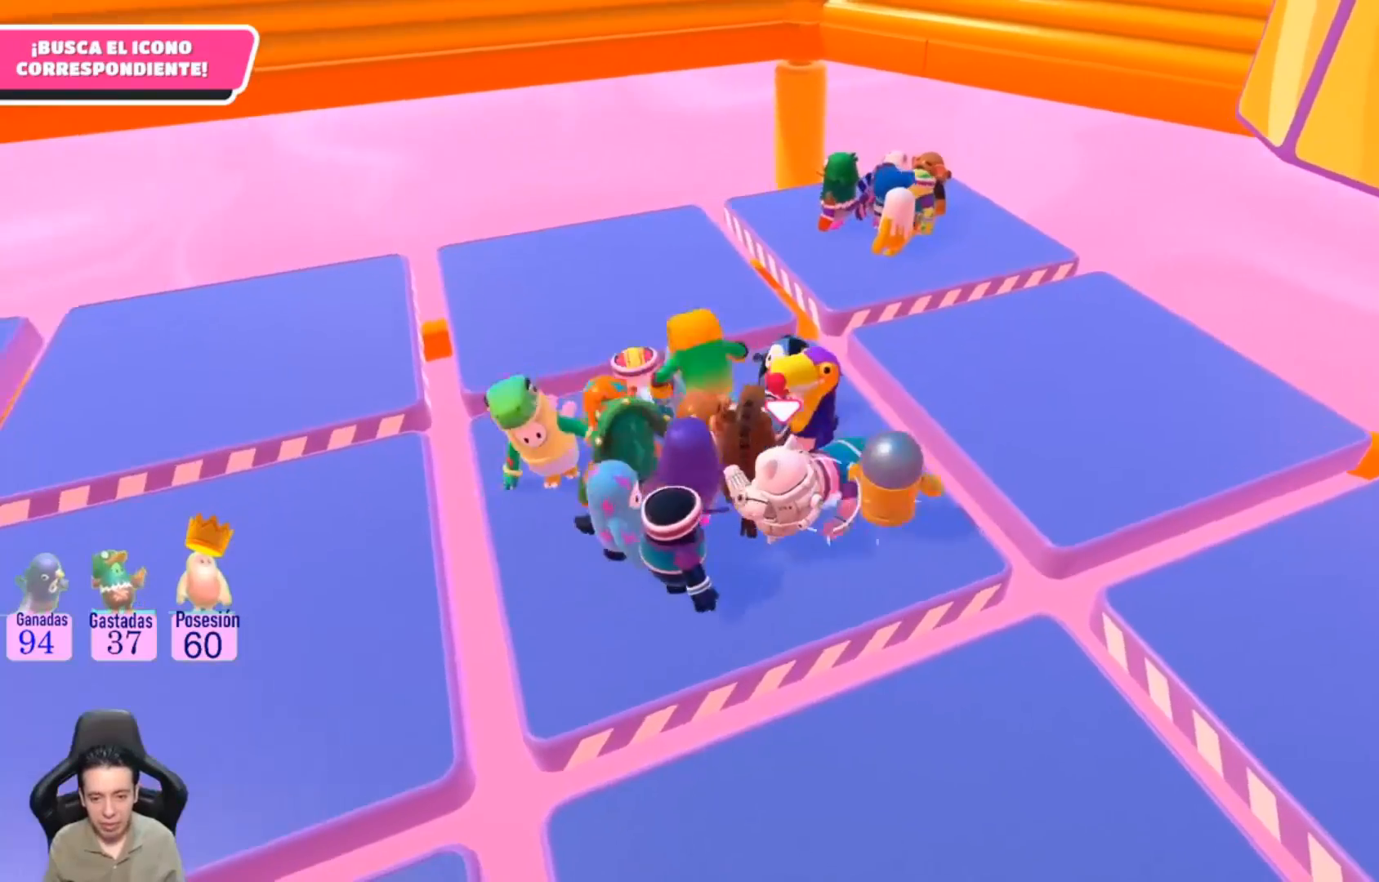
{"buttons": [], "left_stick": "down", "right_stick": "center", "events": [[233, "left_stick", "down-left"], [367, "left_stick", "down"]]}
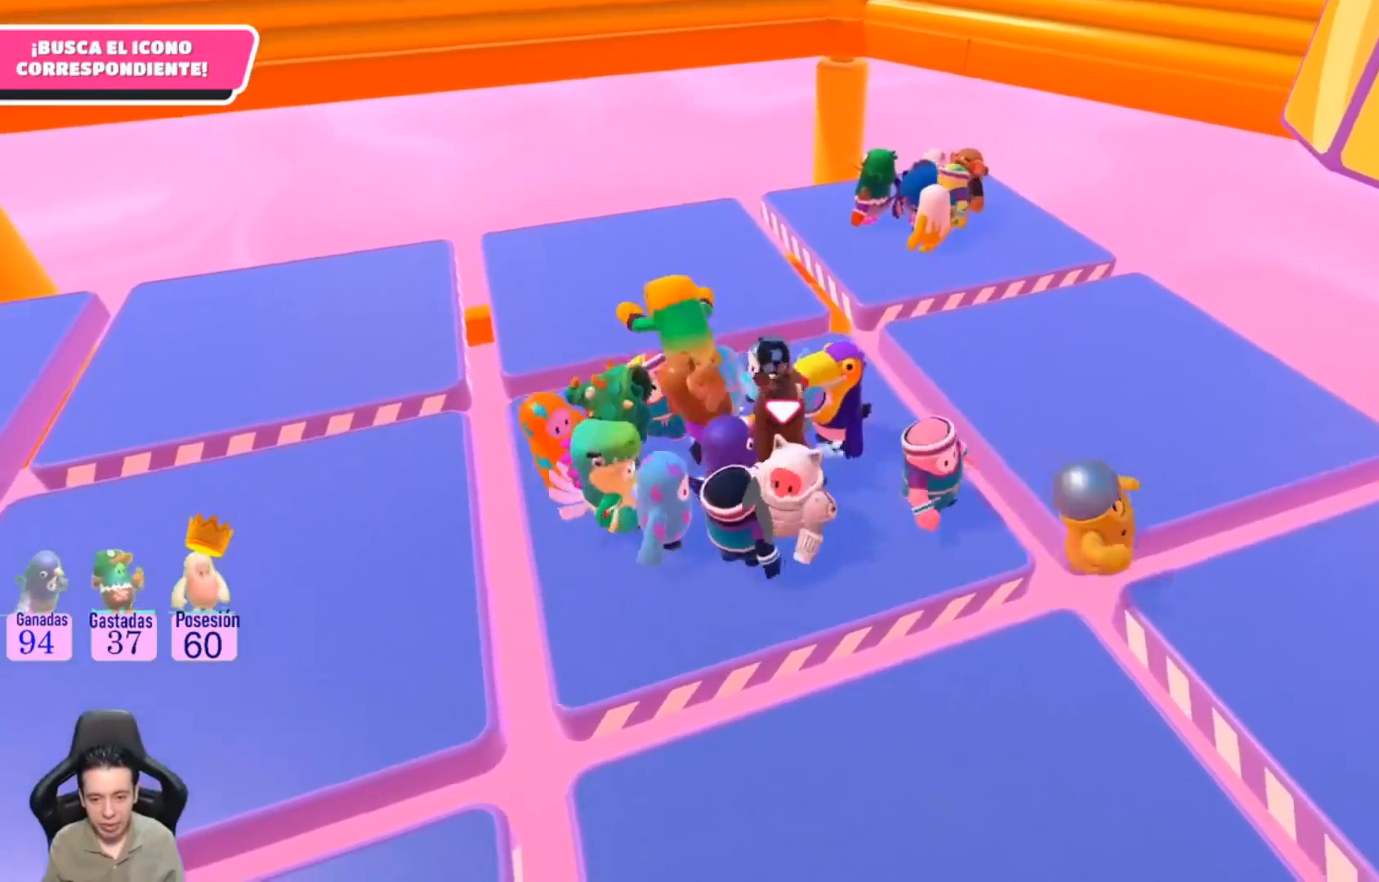
{"buttons": [], "left_stick": "down", "right_stick": "center", "events": []}
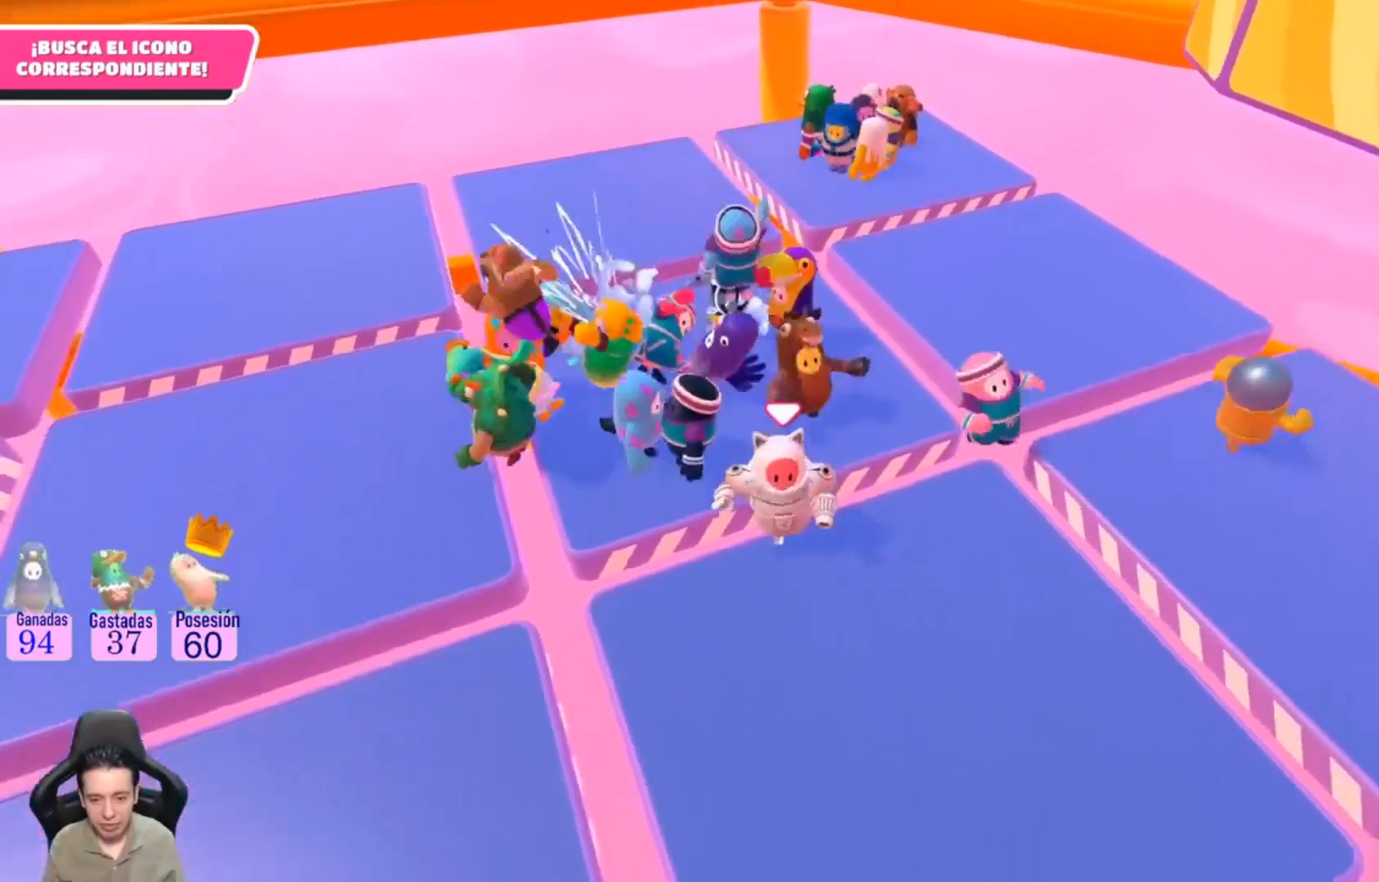
{"buttons": [], "left_stick": "up-left", "right_stick": "center", "events": [[100, "left_stick", "left"], [467, "left_stick", "up-left"]]}
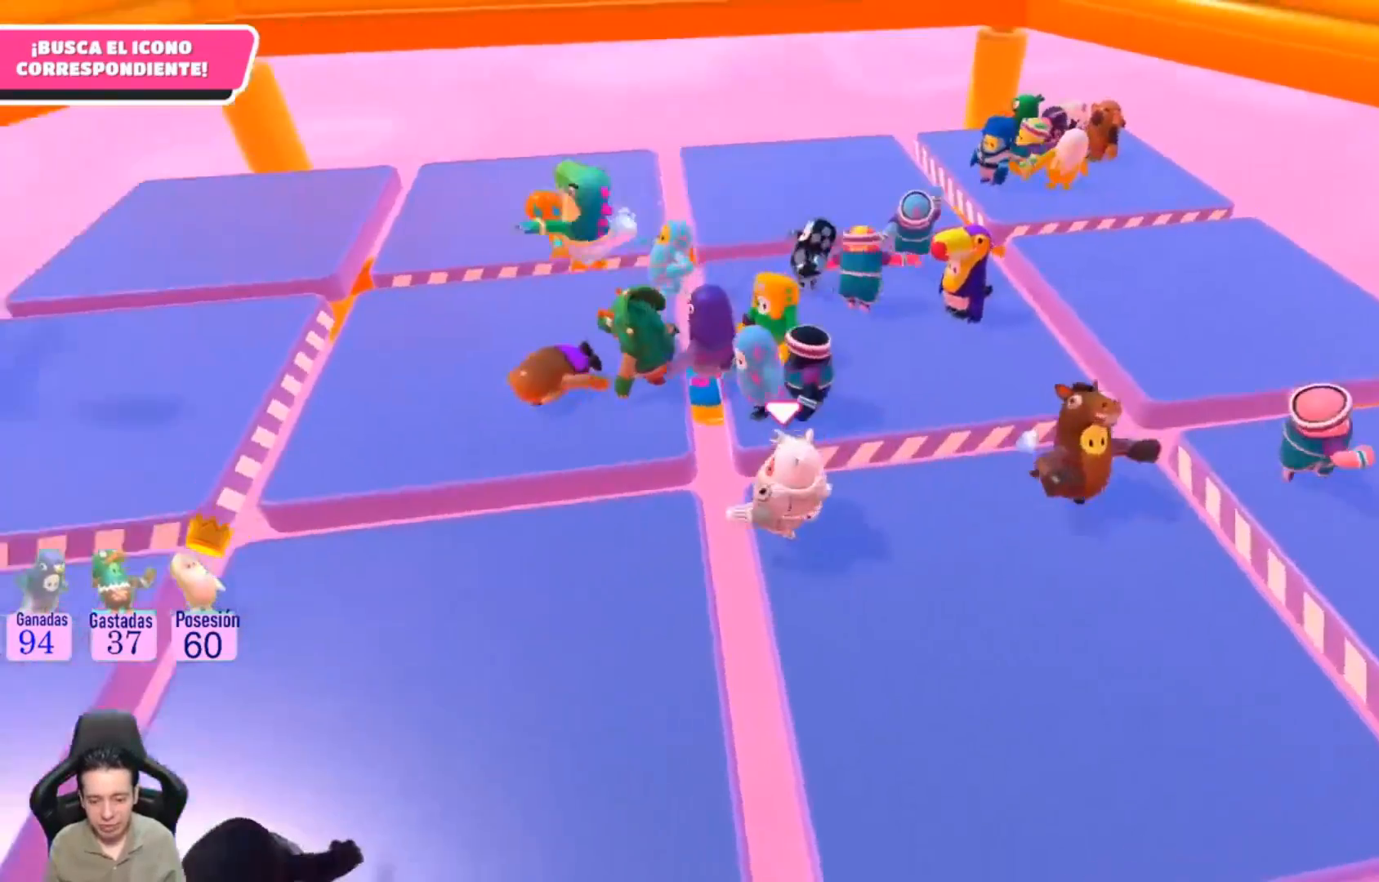
{"buttons": [], "left_stick": "up-left", "right_stick": "center", "events": []}
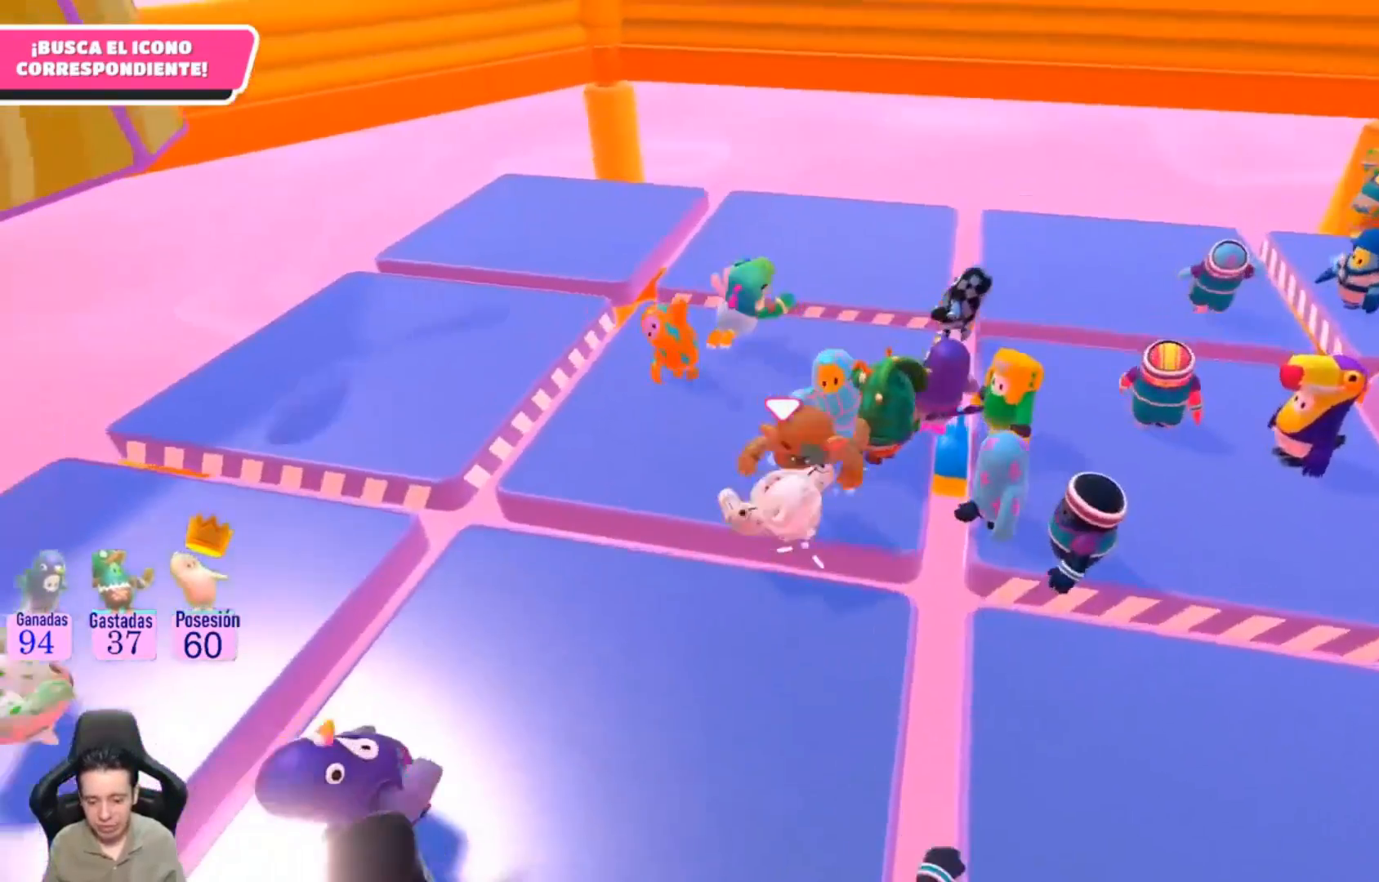
{"buttons": [], "left_stick": "up-right", "right_stick": "center", "events": [[67, "left_stick", "up"], [400, "left_stick", "up-right"]]}
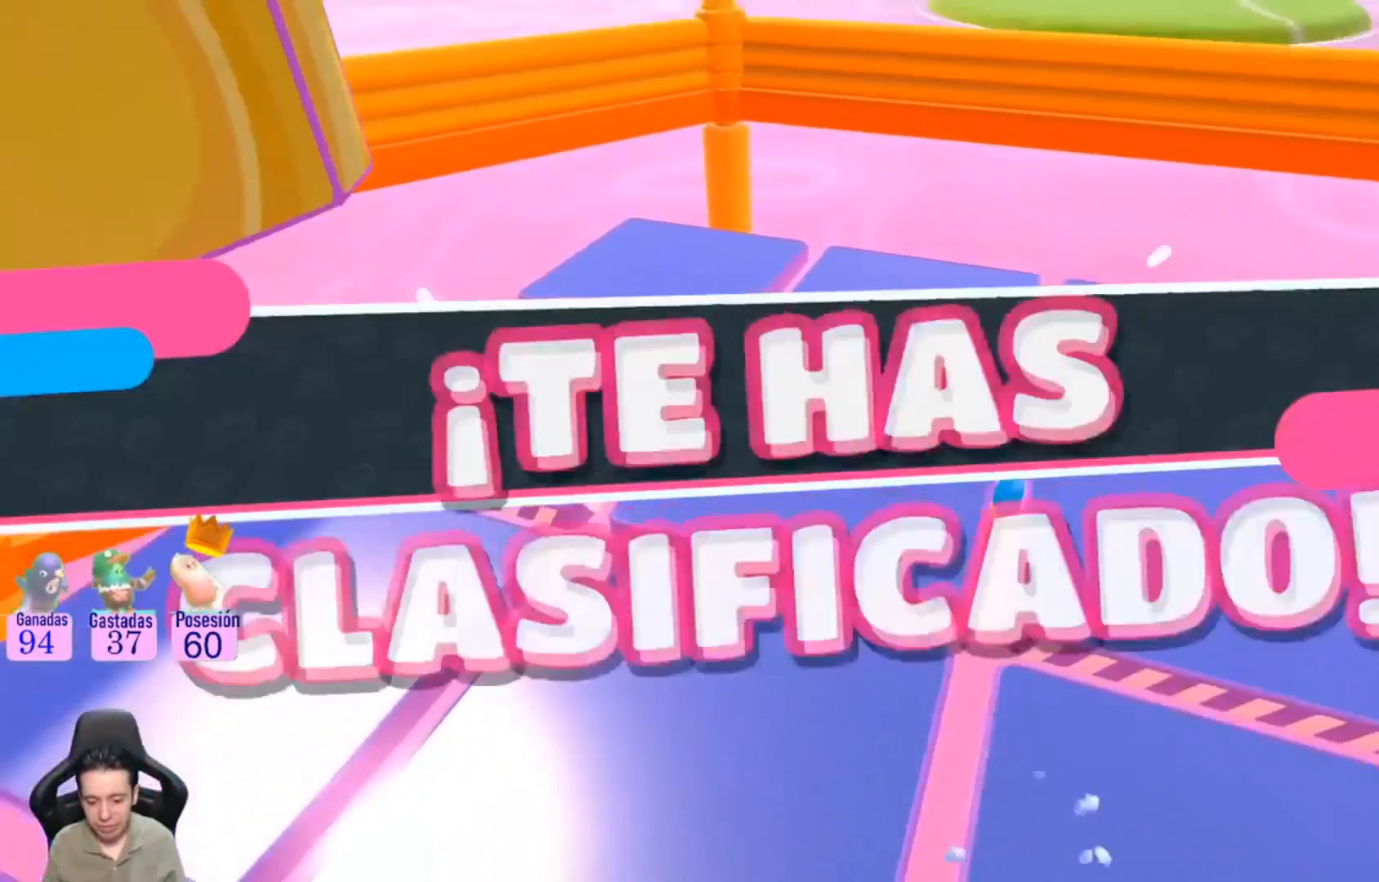
{"buttons": [], "left_stick": "up", "right_stick": "center", "events": [[33, "left_stick", "right"], [167, "left_stick", "down"], [367, "left_stick", "left"], [467, "left_stick", "up"]]}
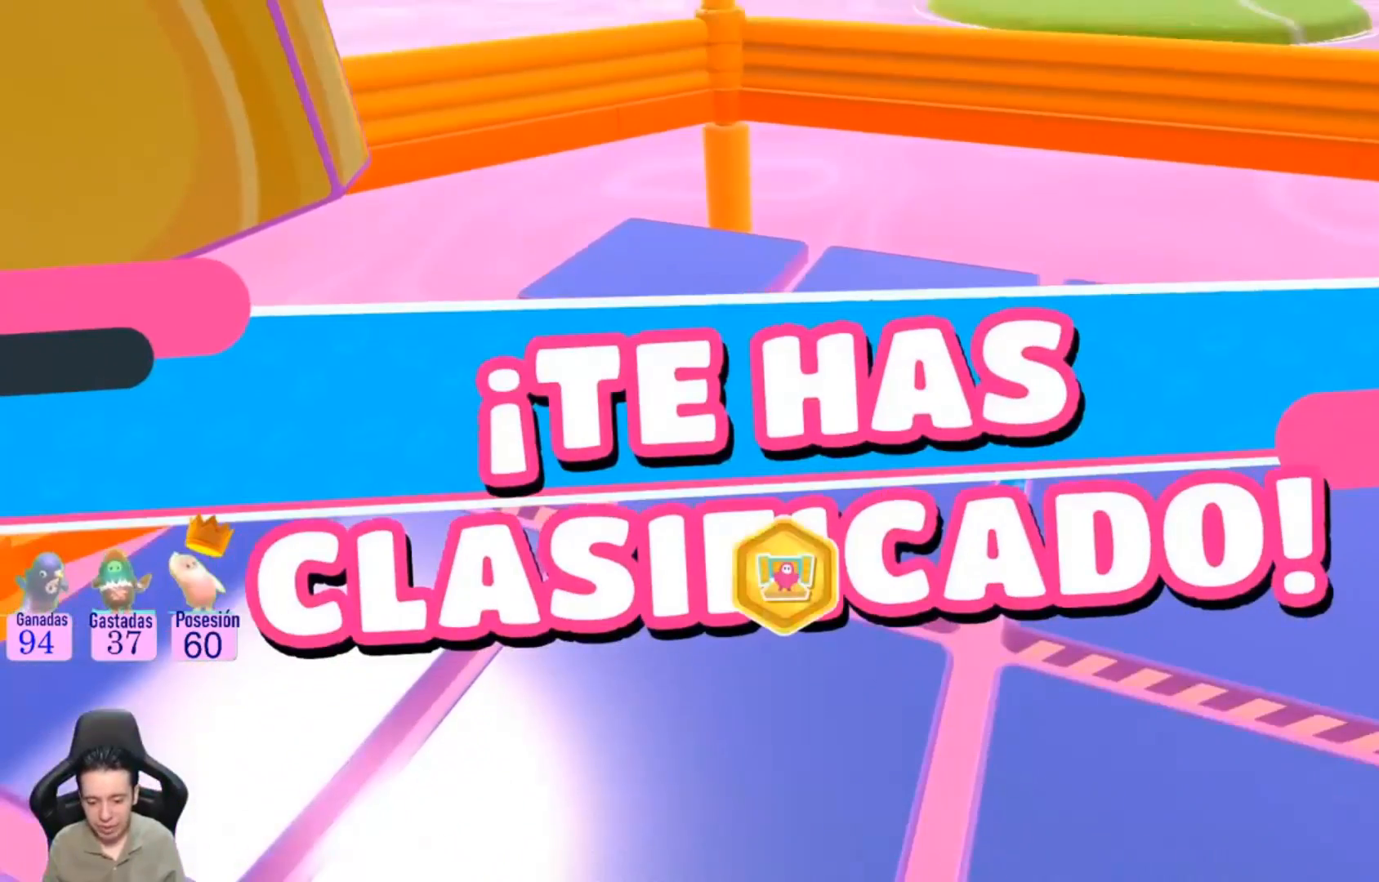
{"buttons": [], "left_stick": "up-left", "right_stick": "center", "events": [[100, "left_stick", "right"], [367, "left_stick", "left"], [433, "left_stick", "up-left"]]}
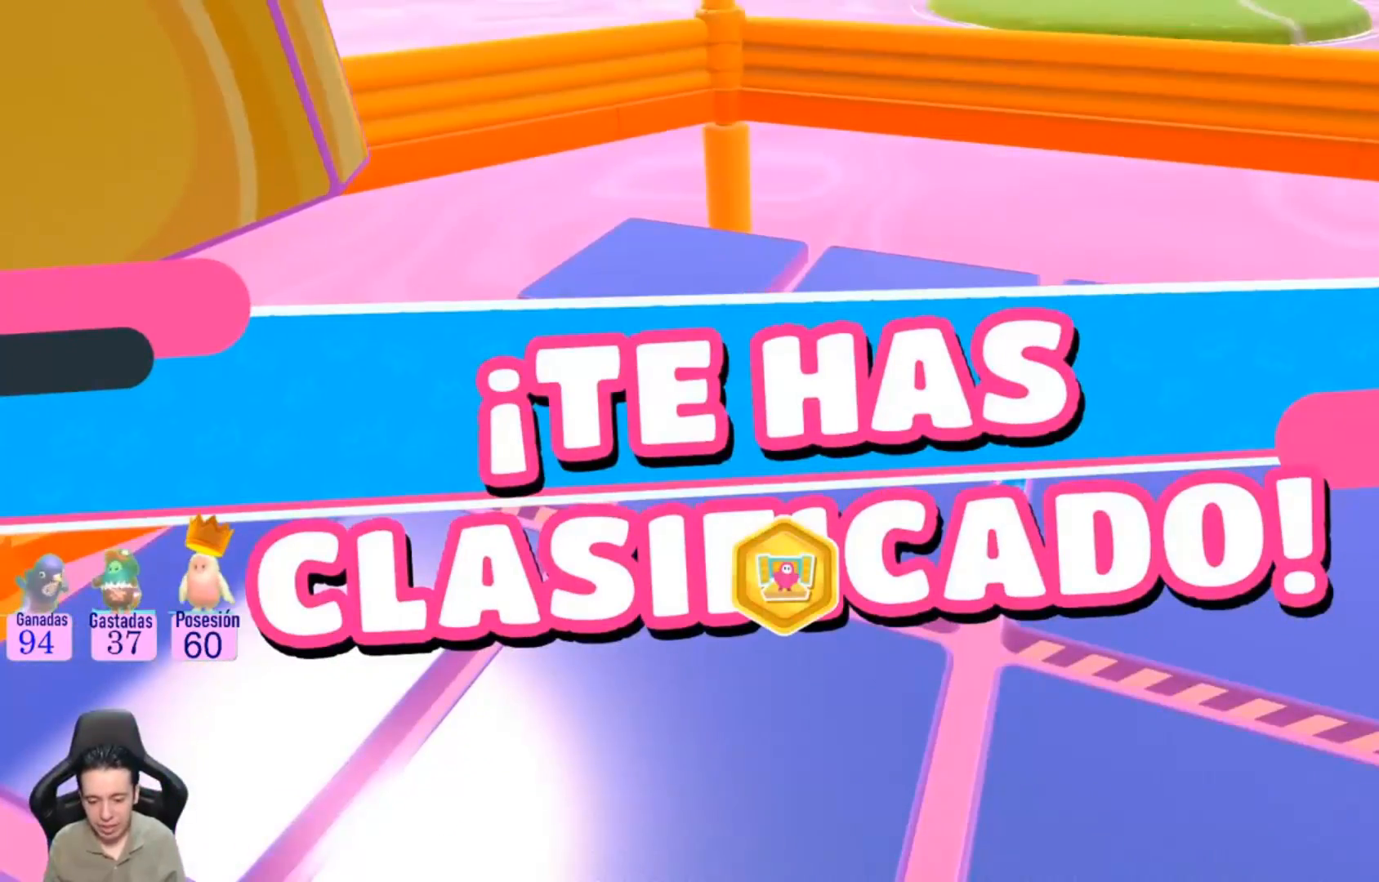
{"buttons": [], "left_stick": "center", "right_stick": "center", "events": [[33, "left_stick", "center"]]}